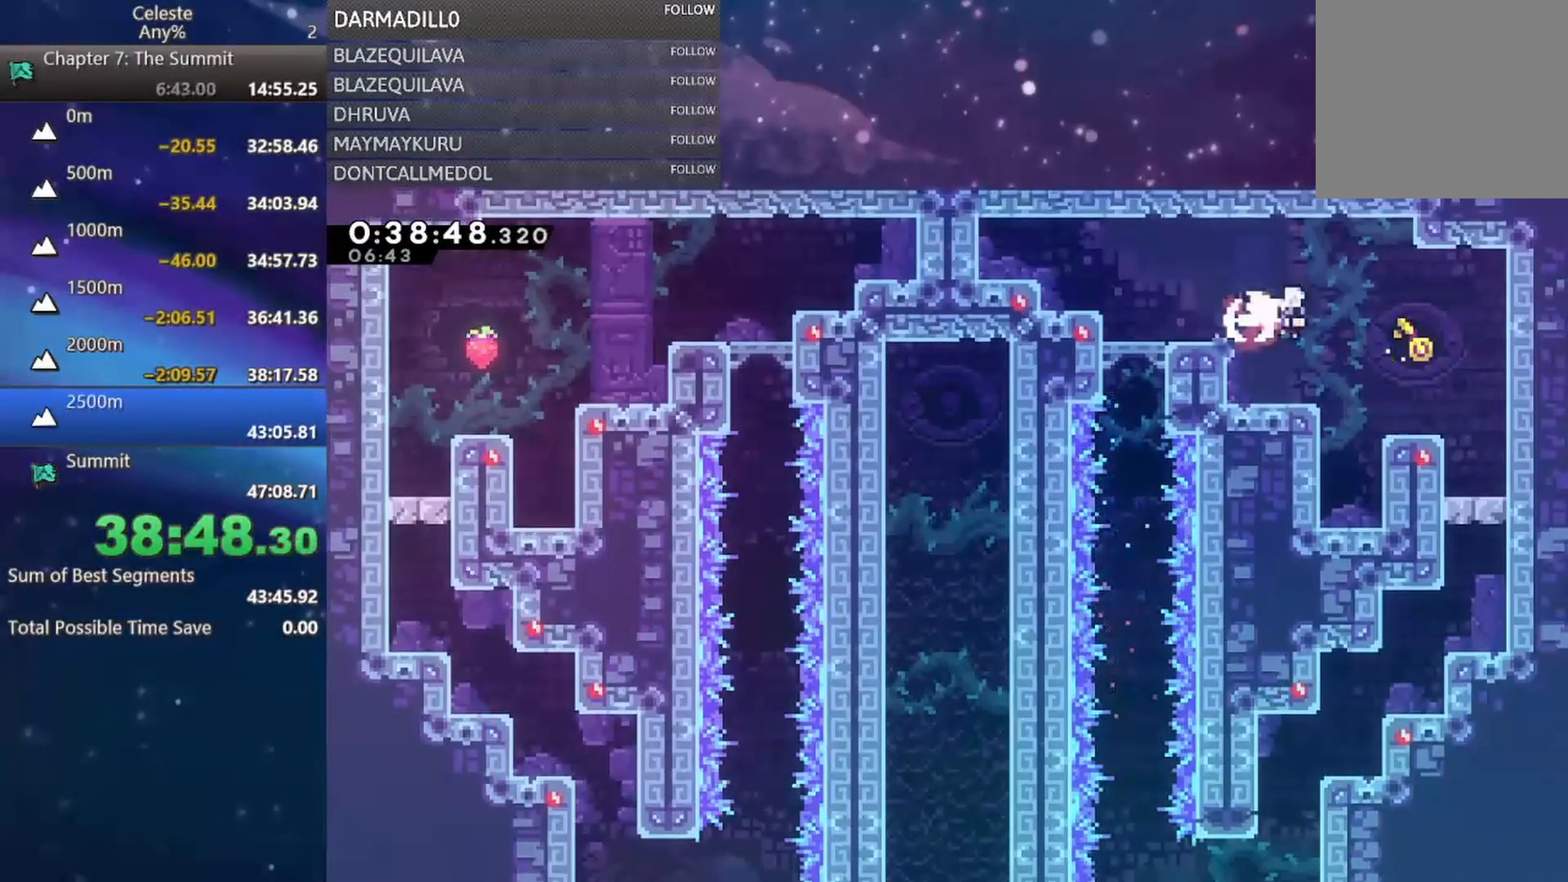
Gameplay with a controller (Xbox layout); each line is a JSON object with the inputs held at the frame after it. "events" lists button and stick changes between this image and that frame as [ms after this image, input, new state], when the widget could be followed in between. Not read: L3 R3 right_stick.
{"buttons": [], "left_stick": "center", "events": [[33, "B", "up"], [200, "DPAD_RIGHT", "up"], [300, "START", "down"], [350, "R2", "down"], [400, "R2", "up"], [400, "START", "up"]]}
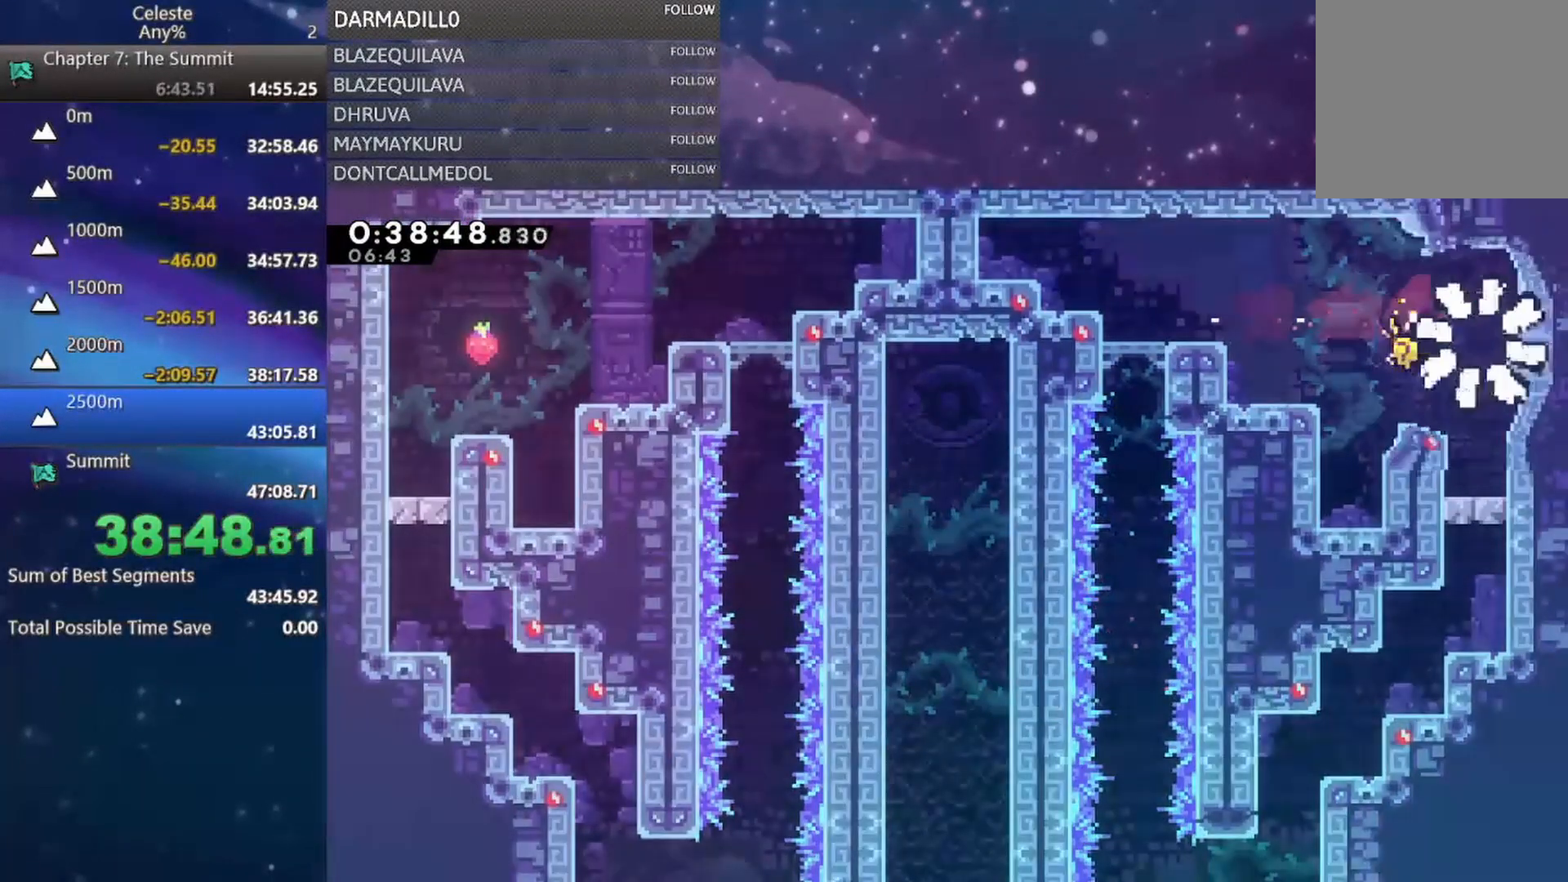
{"buttons": [], "left_stick": "center", "events": [[267, "B", "down"], [333, "A", "down"], [417, "B", "up"], [450, "A", "up"]]}
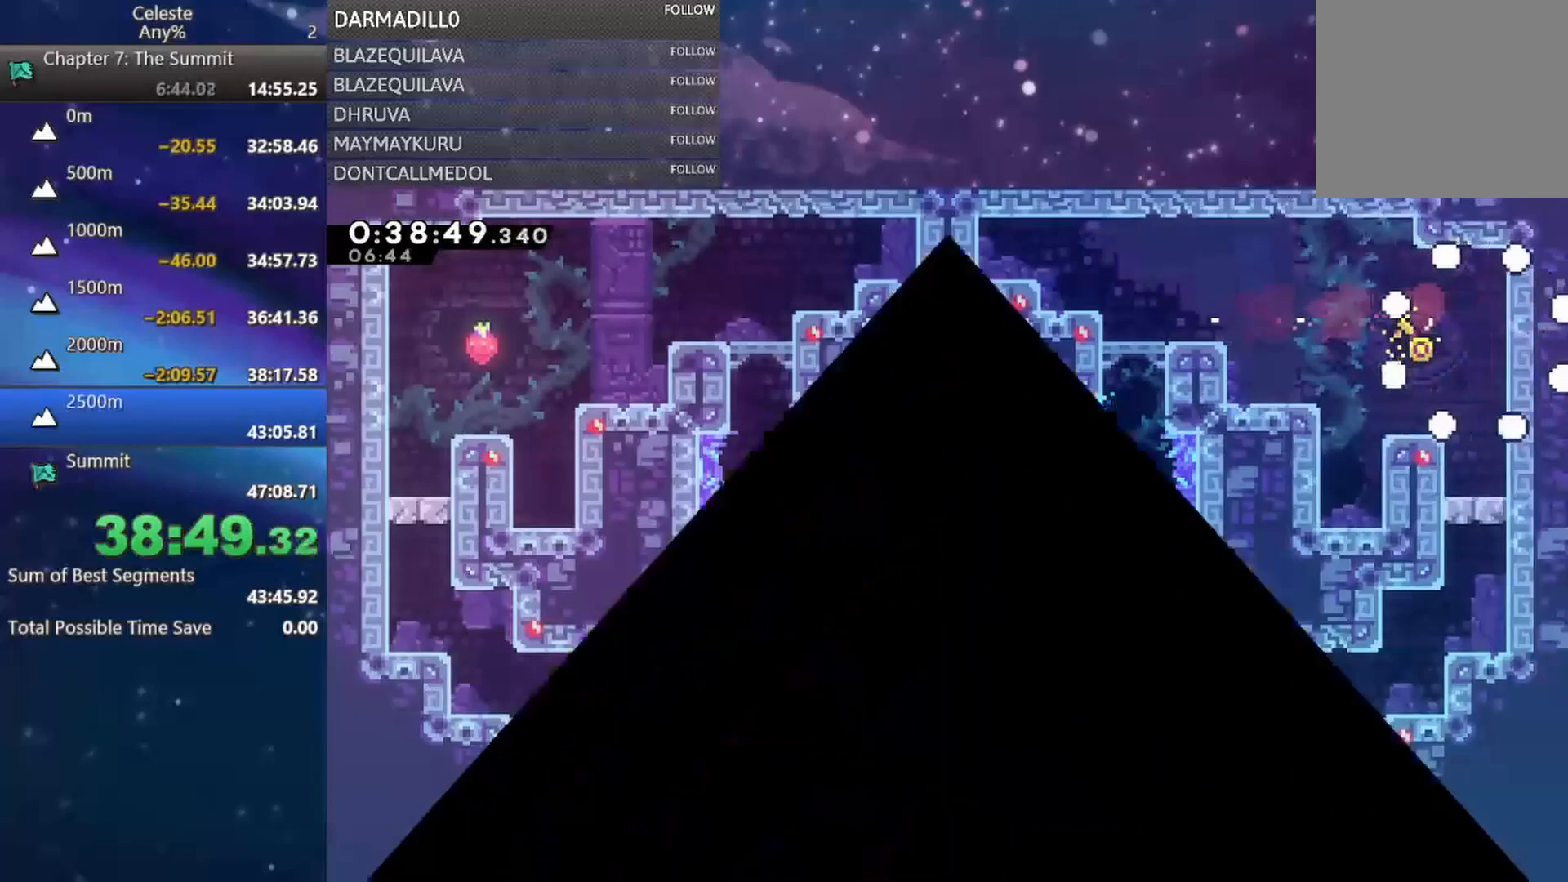
{"buttons": [], "left_stick": "center", "events": []}
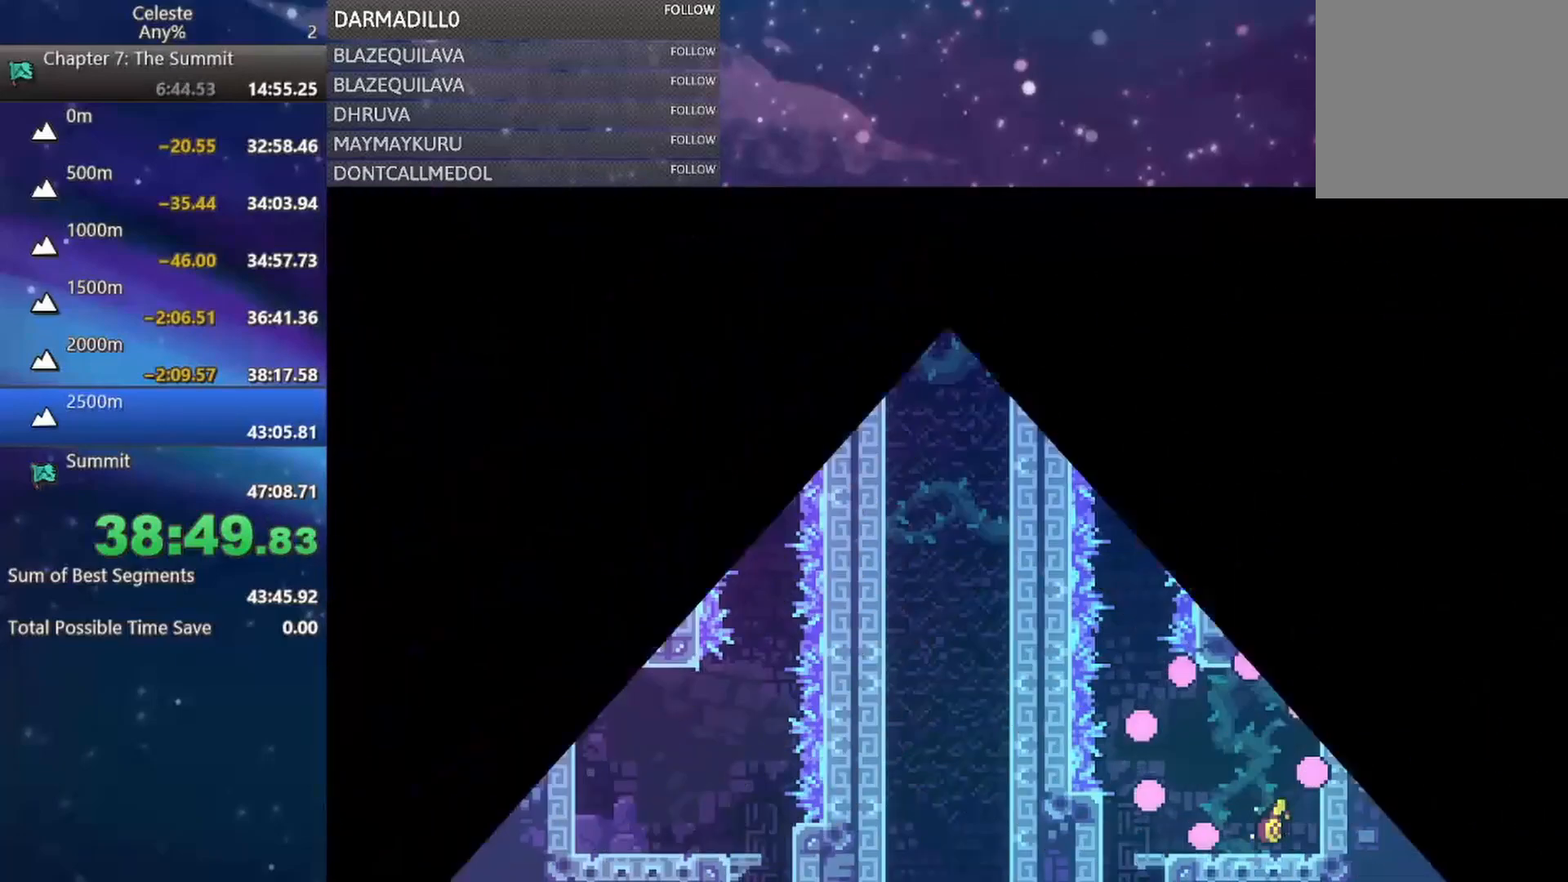
{"buttons": ["DPAD_LEFT"], "left_stick": "center", "events": [[433, "DPAD_LEFT", "down"]]}
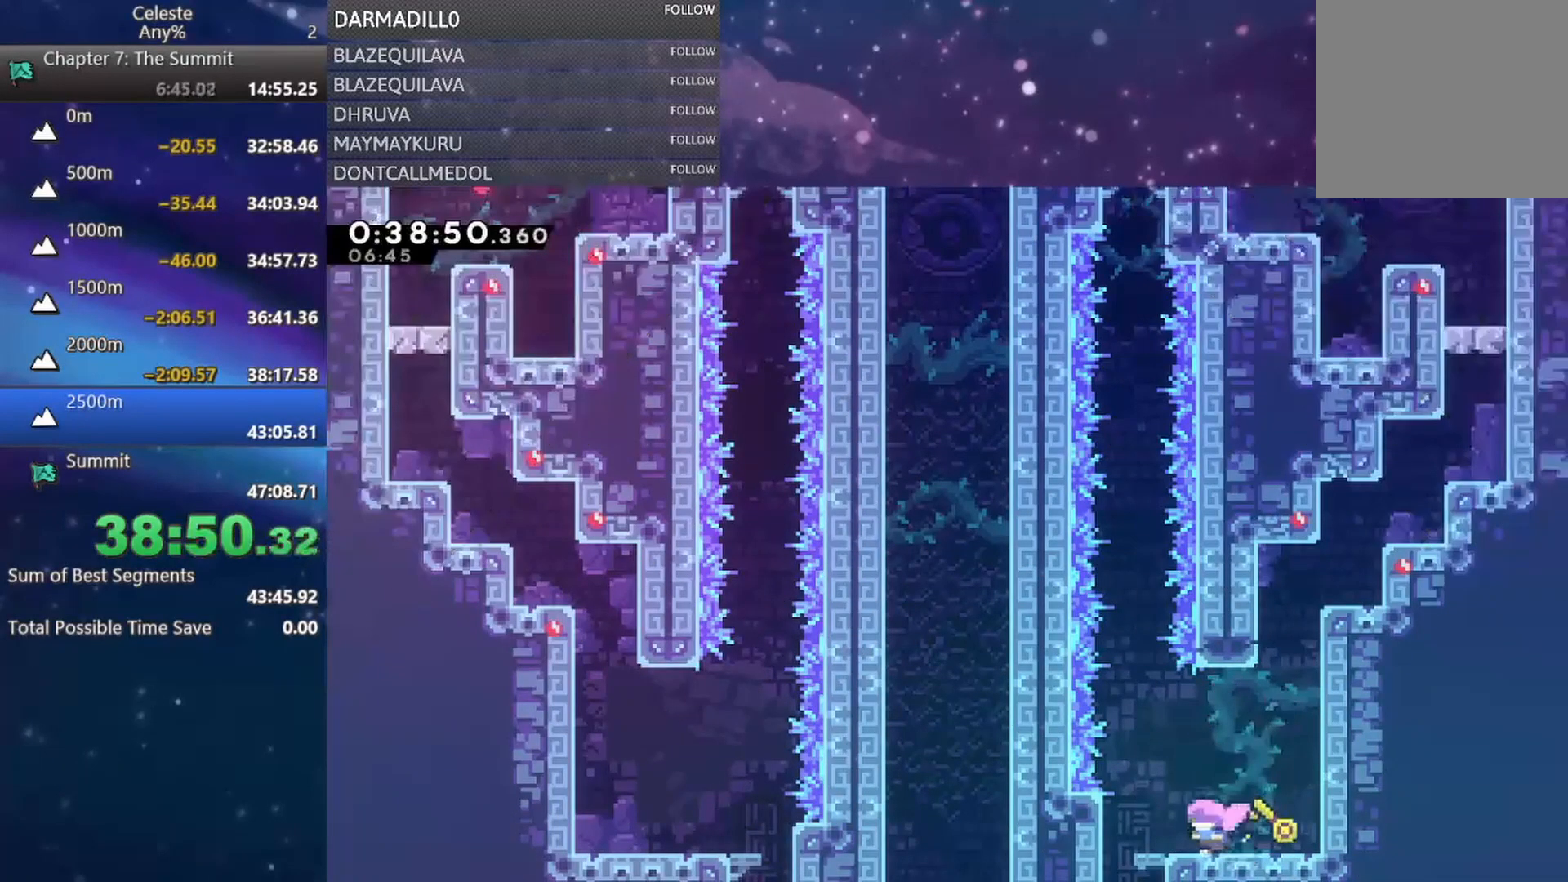
{"buttons": ["DPAD_DOWN"], "left_stick": "center", "events": [[317, "DPAD_DOWN", "down"], [317, "DPAD_LEFT", "up"], [367, "B", "down"], [483, "B", "up"]]}
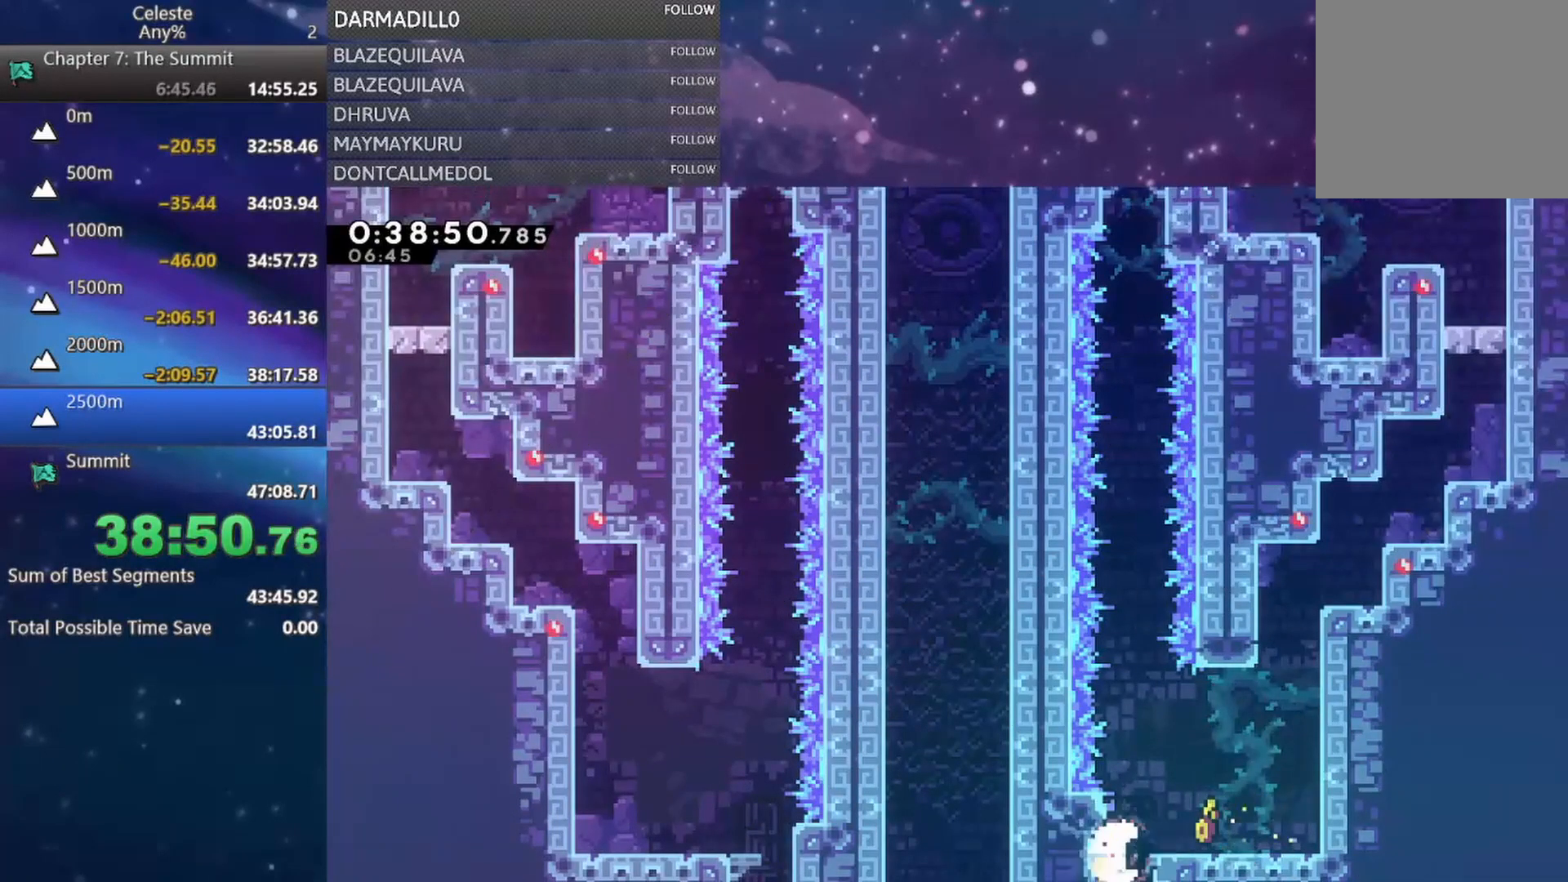
{"buttons": ["DPAD_DOWN", "DPAD_RIGHT"], "left_stick": "center", "events": [[33, "DPAD_RIGHT", "down"]]}
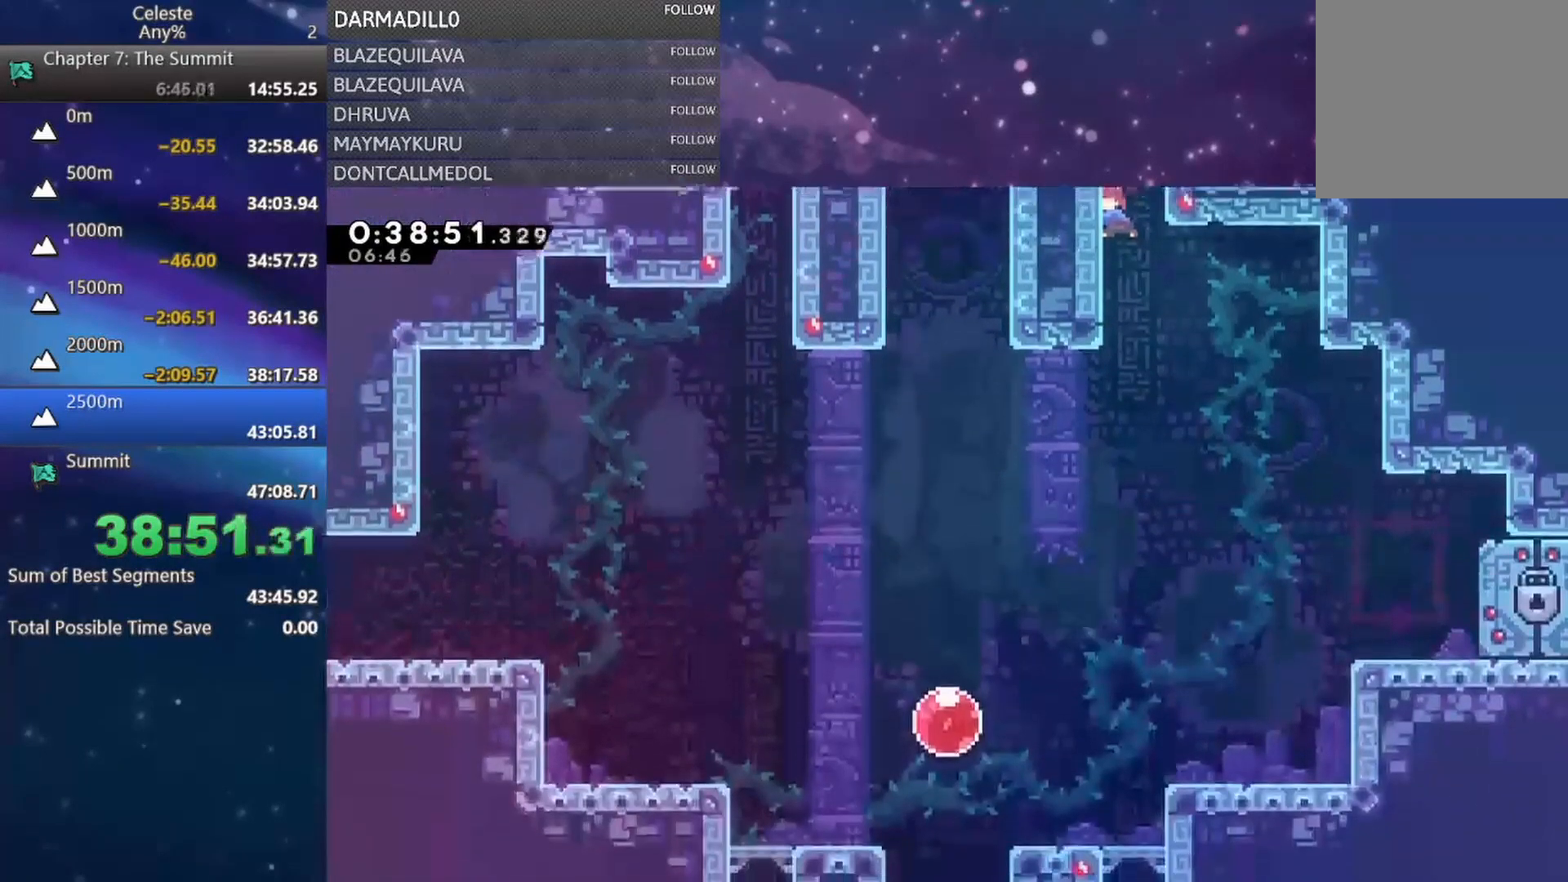
{"buttons": ["B", "DPAD_DOWN", "DPAD_RIGHT"], "left_stick": "center", "events": [[183, "B", "down"], [317, "B", "up"], [417, "B", "down"]]}
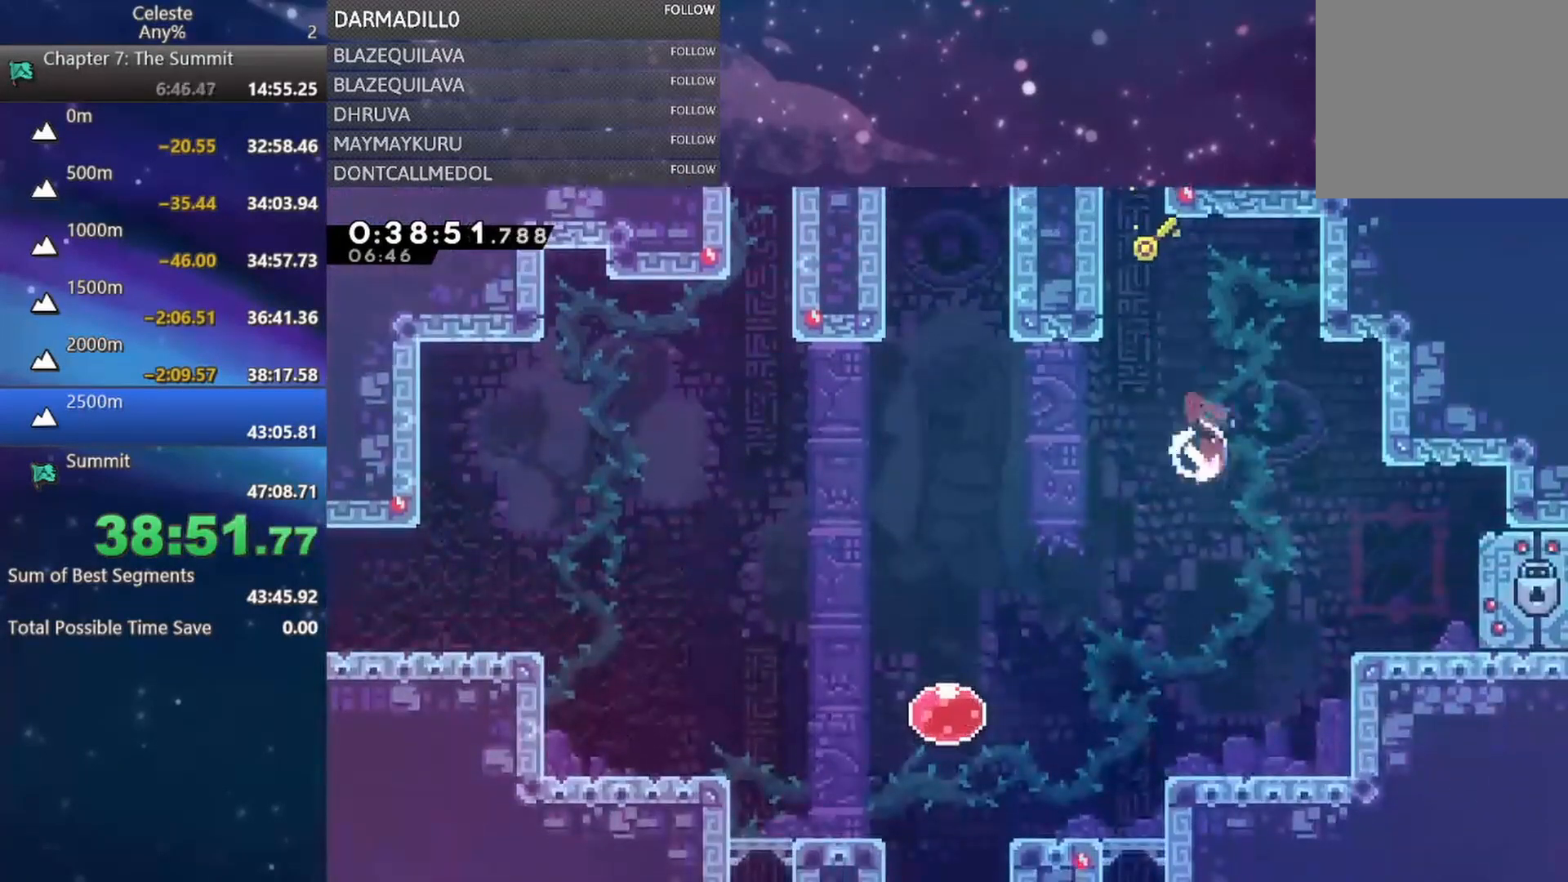
{"buttons": ["DPAD_RIGHT"], "left_stick": "center", "events": [[50, "B", "up"], [333, "DPAD_DOWN", "up"]]}
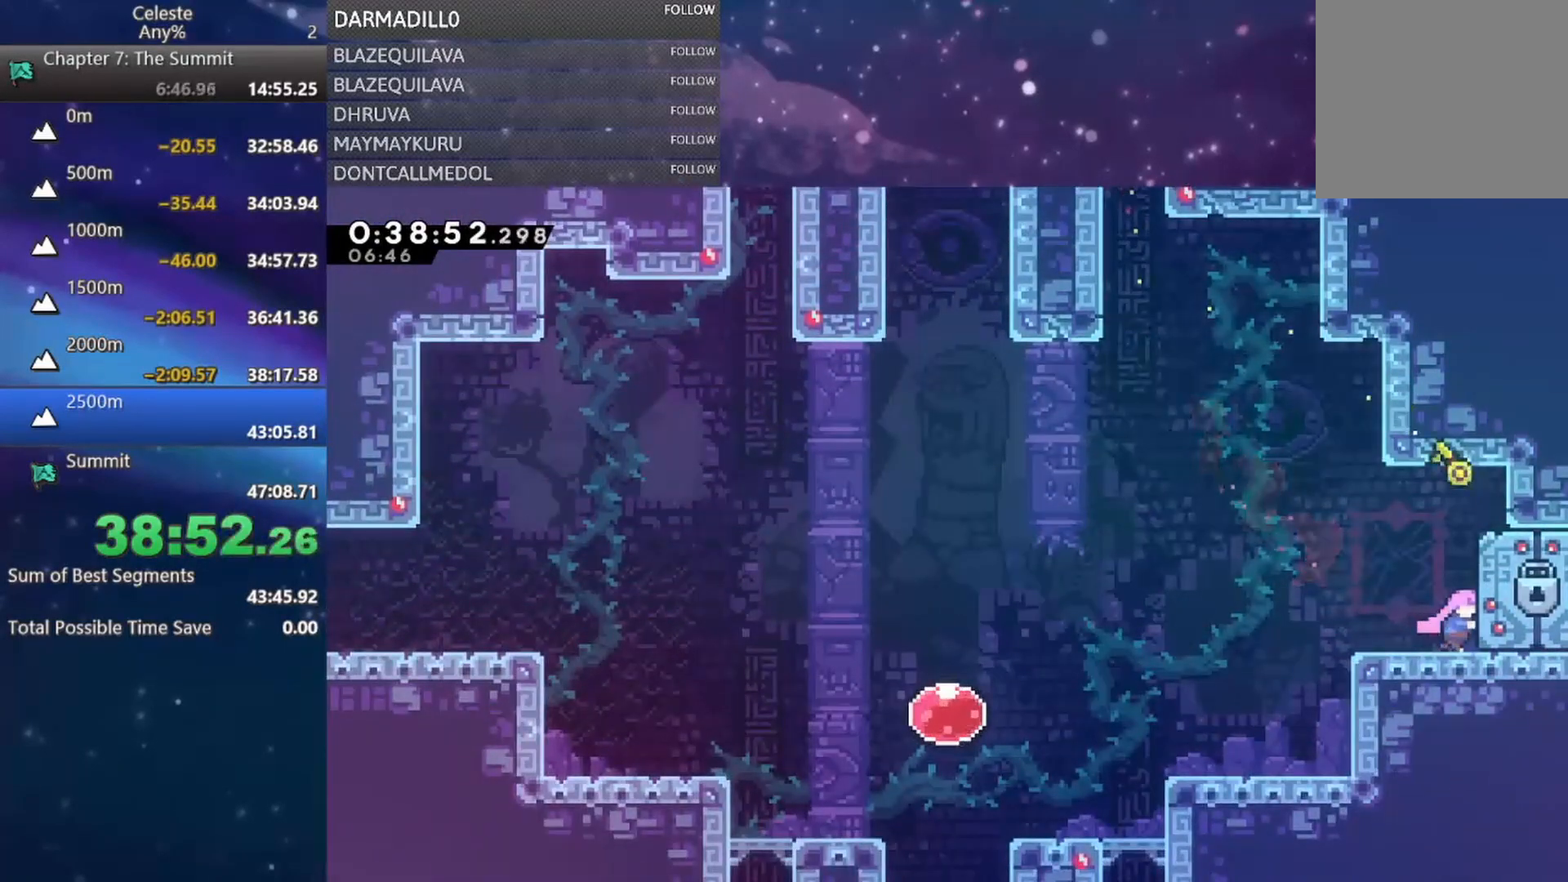
{"buttons": ["DPAD_DOWN", "DPAD_RIGHT"], "left_stick": "center", "events": [[33, "DPAD_RIGHT", "up"], [300, "DPAD_DOWN", "down"], [300, "DPAD_RIGHT", "down"]]}
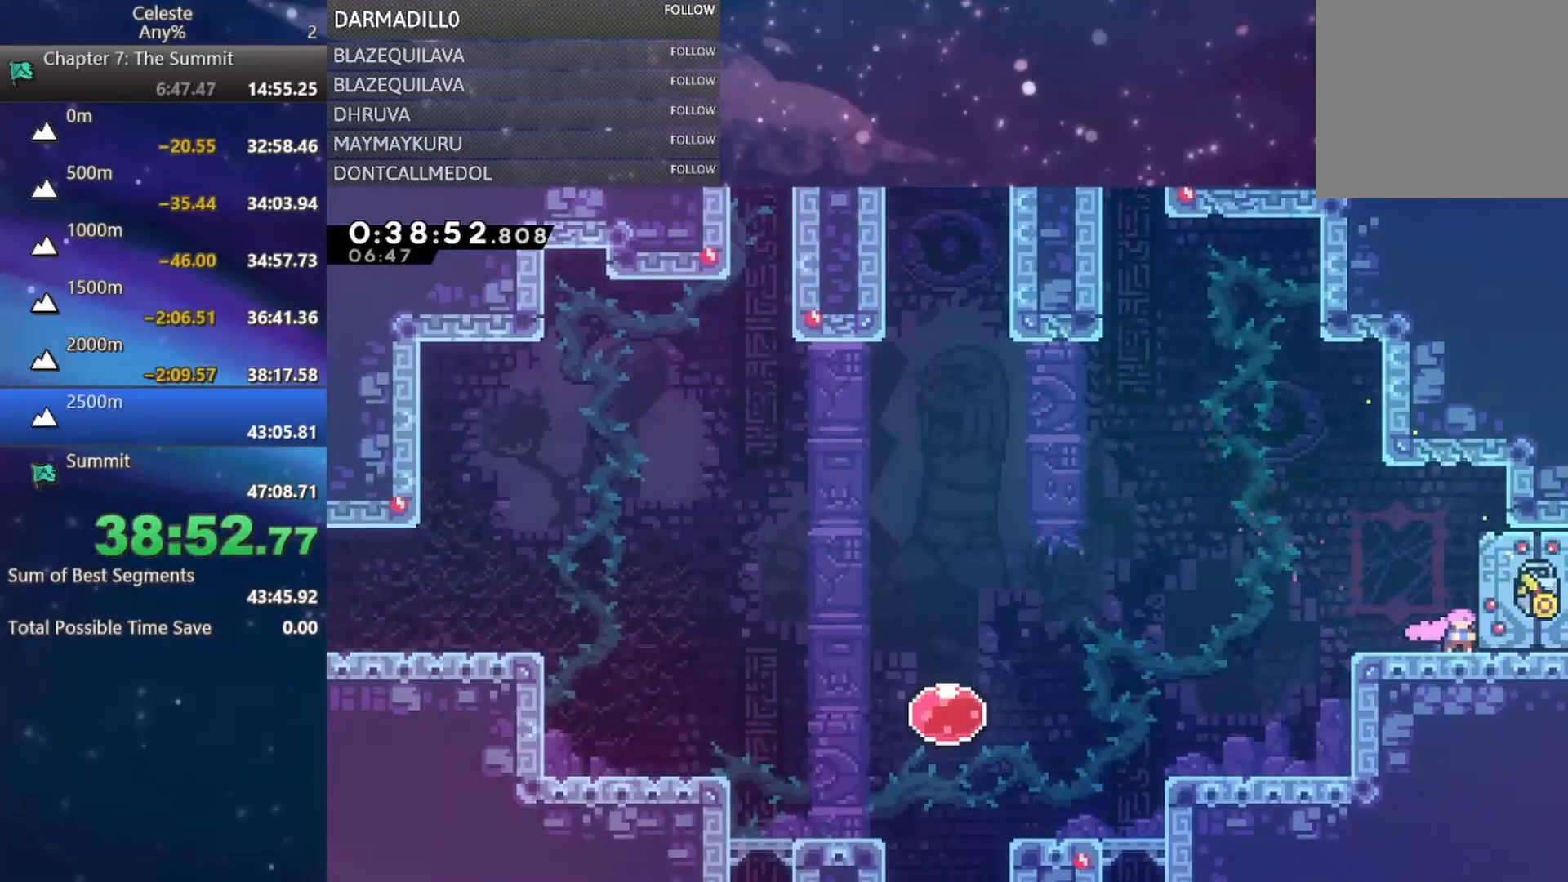
{"buttons": ["DPAD_DOWN", "DPAD_RIGHT"], "left_stick": "center", "events": []}
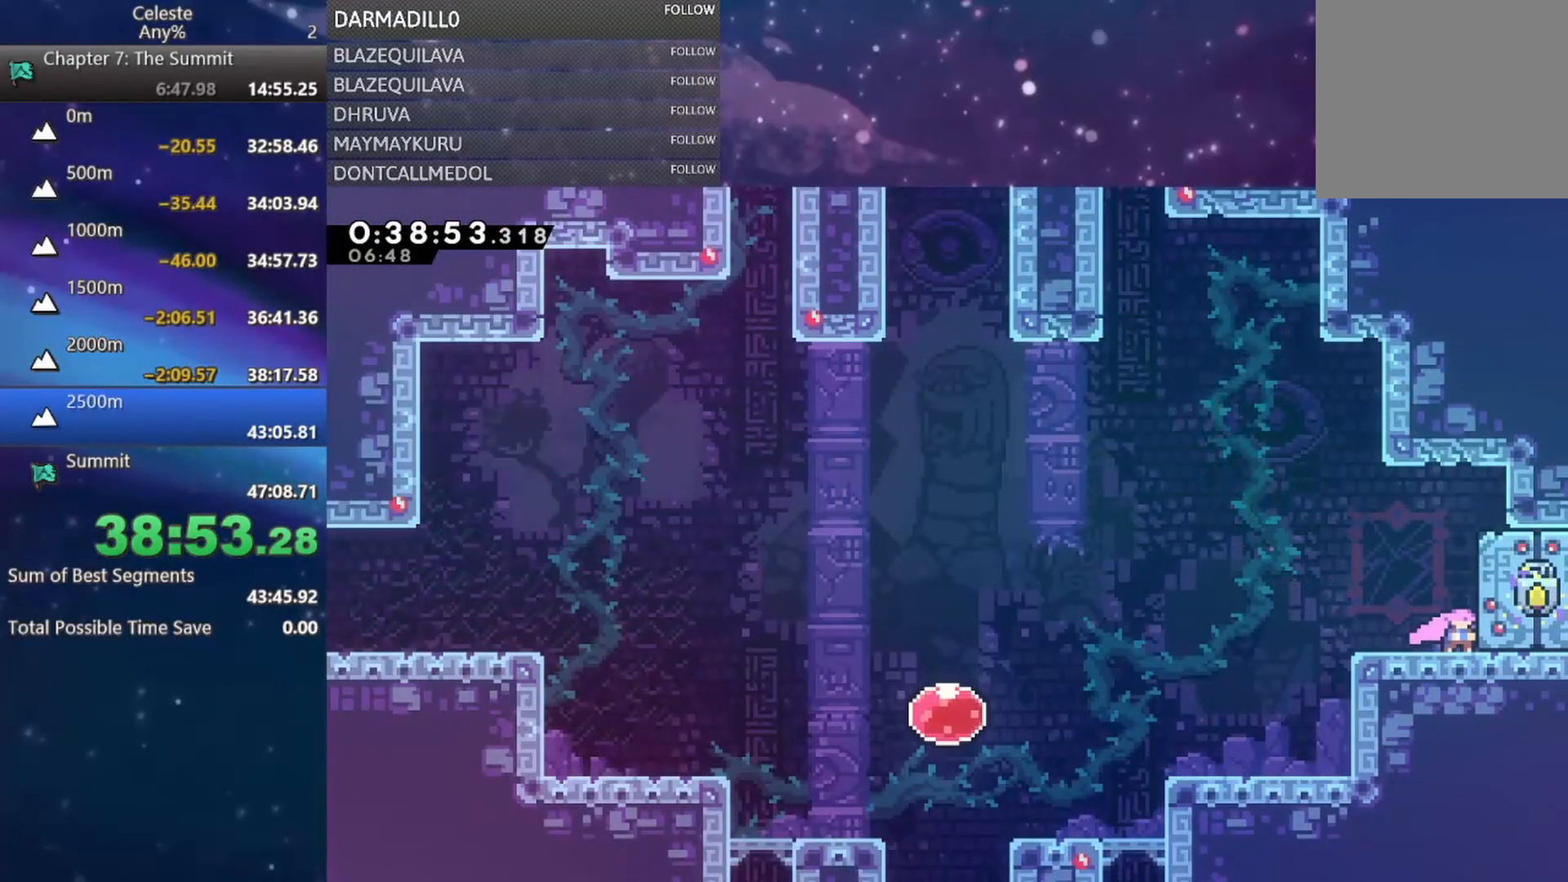
{"buttons": ["DPAD_DOWN", "DPAD_RIGHT"], "left_stick": "center", "events": []}
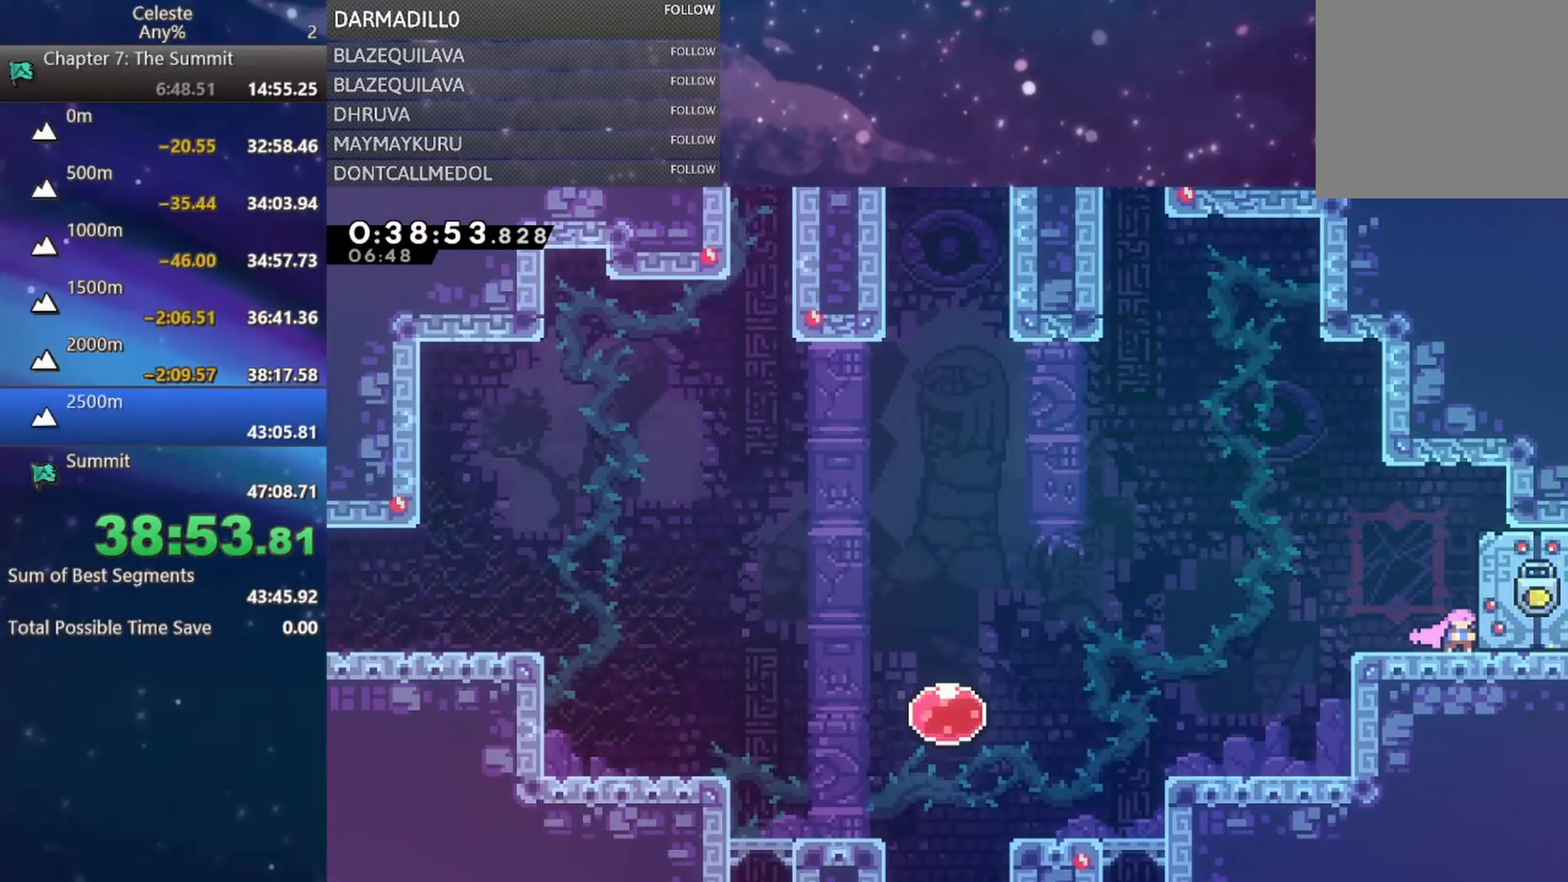
{"buttons": ["B", "DPAD_DOWN", "DPAD_RIGHT"], "left_stick": "center", "events": [[483, "B", "down"]]}
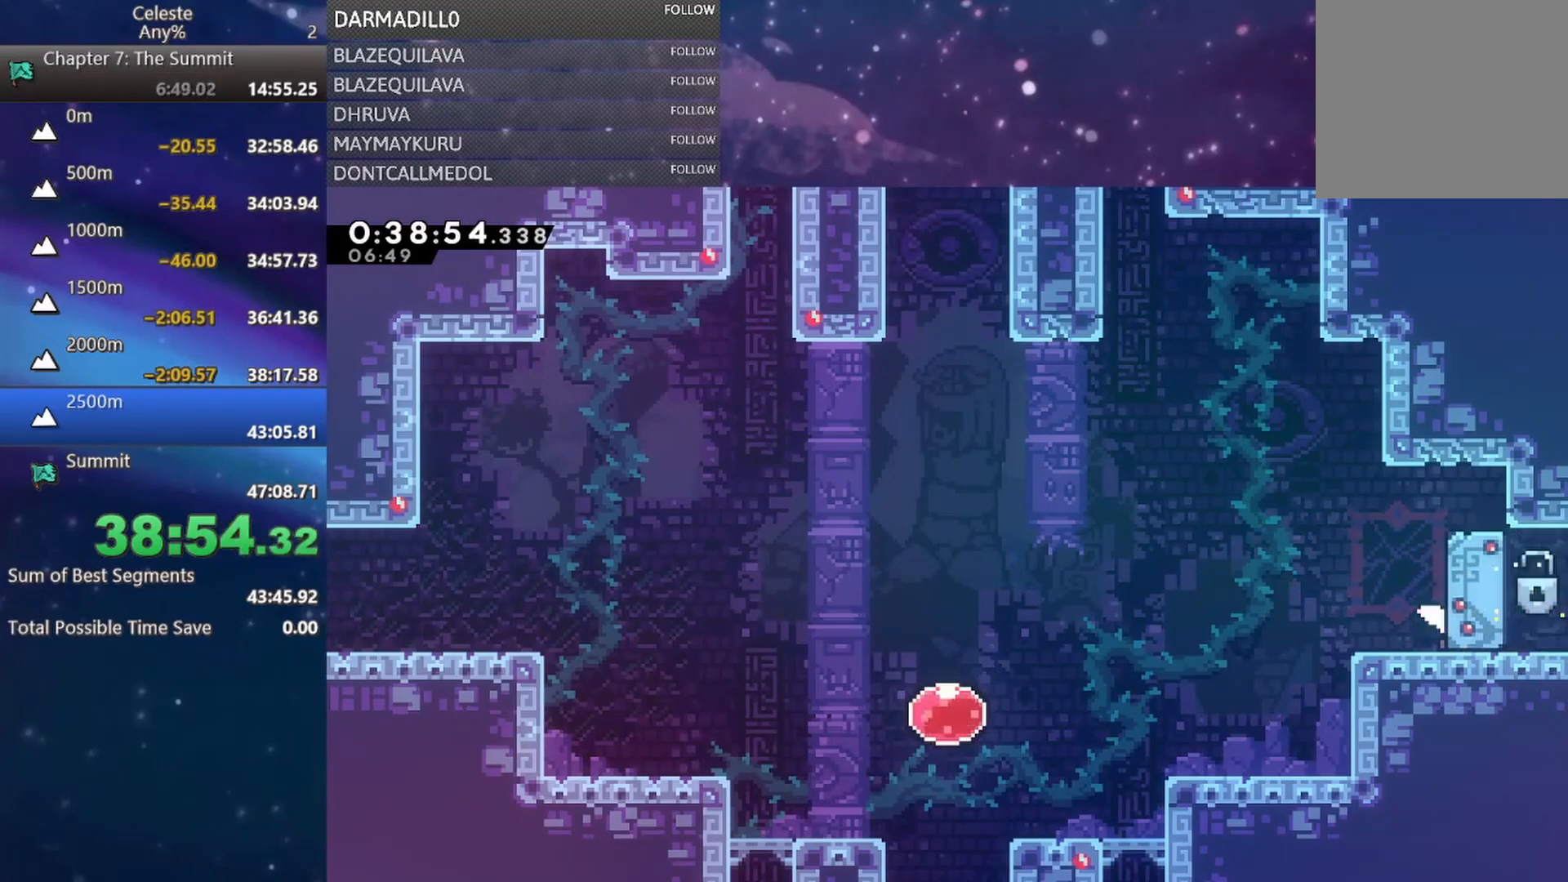
{"buttons": ["DPAD_RIGHT"], "left_stick": "center", "events": [[17, "A", "down"], [83, "A", "up"], [83, "B", "up"], [83, "DPAD_DOWN", "up"]]}
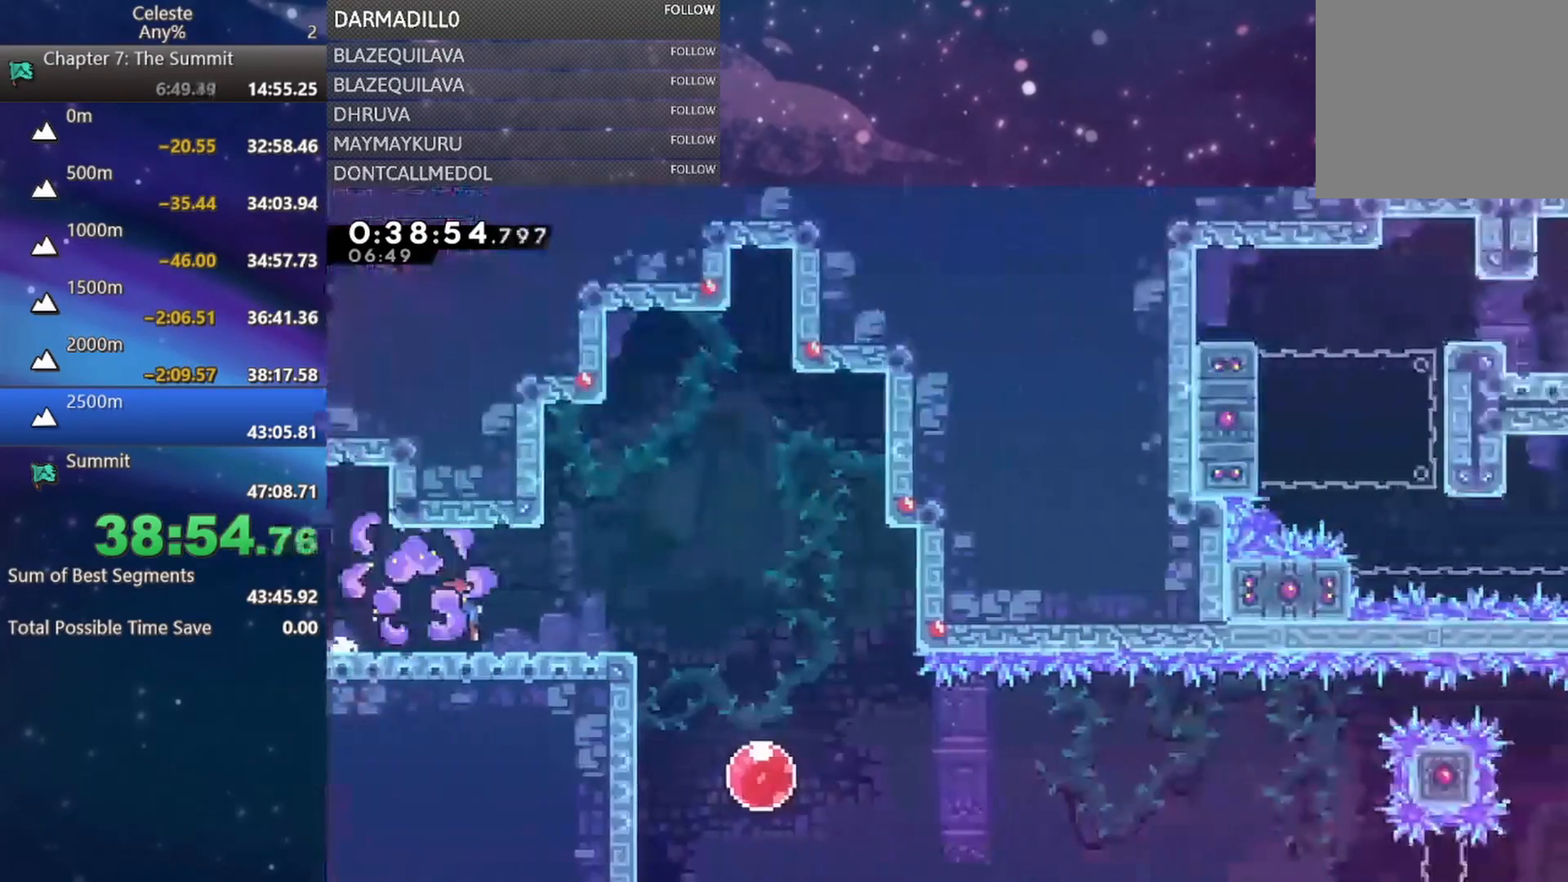
{"buttons": ["DPAD_RIGHT"], "left_stick": "center", "events": []}
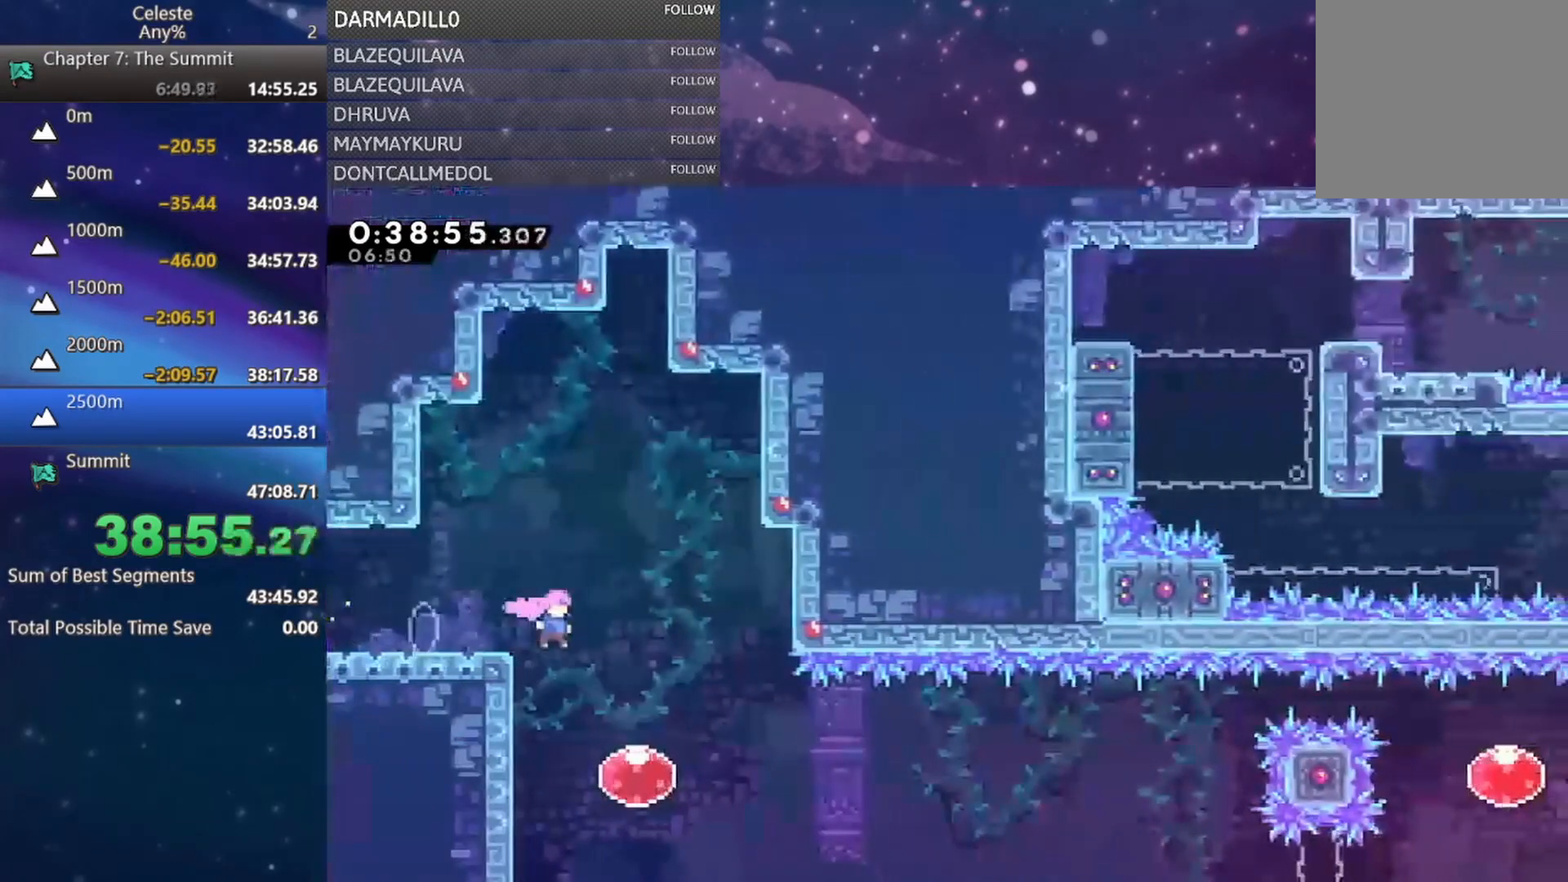
{"buttons": ["DPAD_RIGHT"], "left_stick": "center", "events": [[50, "DPAD_DOWN", "down"], [67, "DPAD_RIGHT", "up"], [83, "B", "down"], [183, "DPAD_RIGHT", "down"], [200, "B", "up"], [233, "DPAD_DOWN", "up"], [300, "B", "down"], [450, "B", "up"]]}
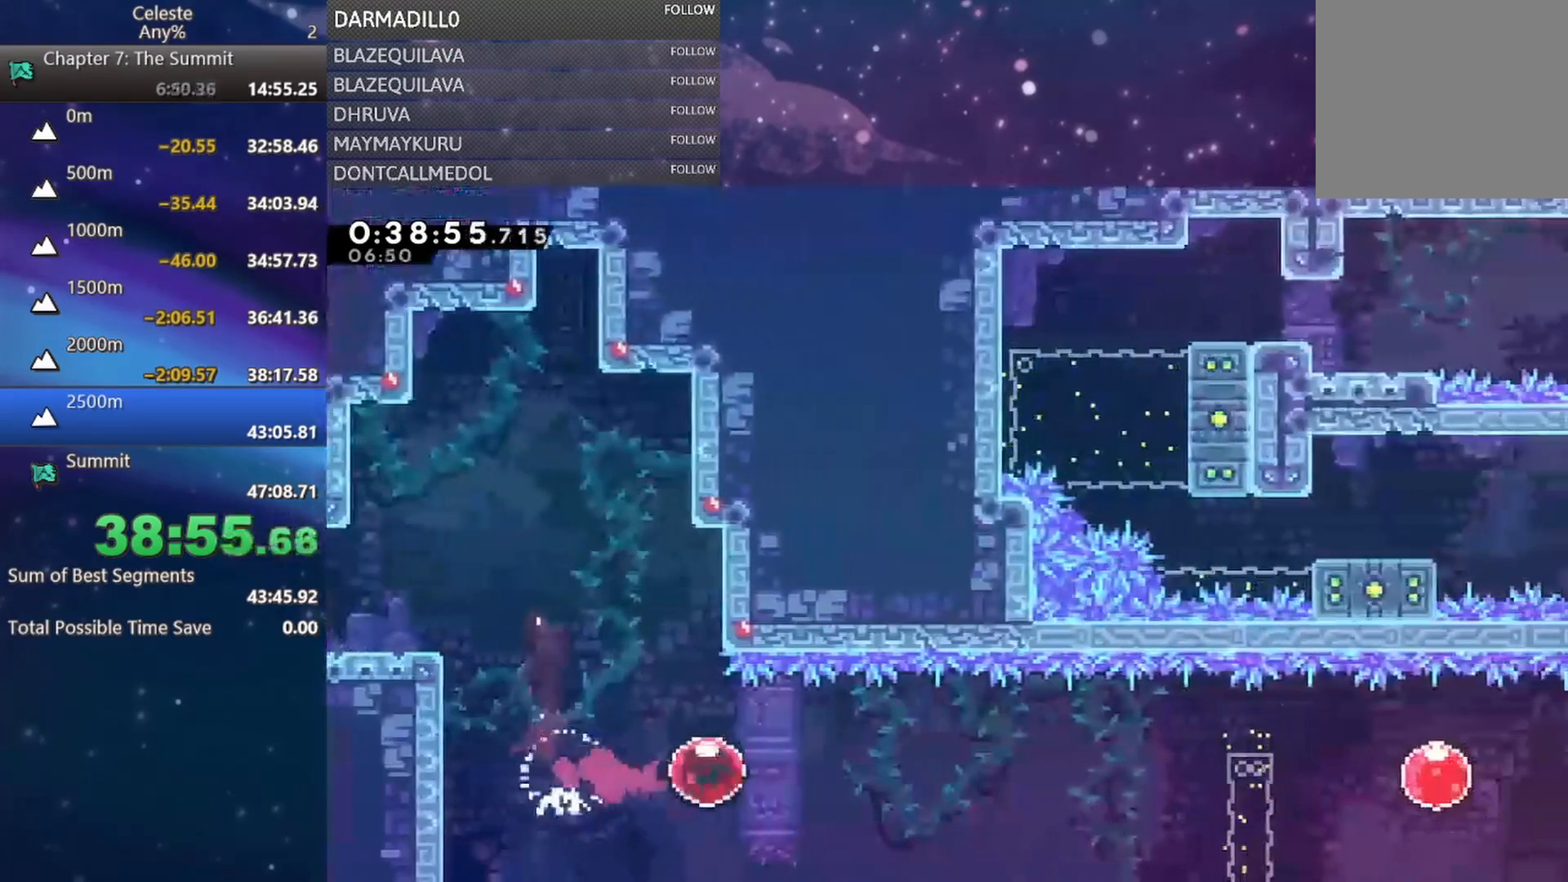
{"buttons": ["DPAD_RIGHT"], "left_stick": "center", "events": []}
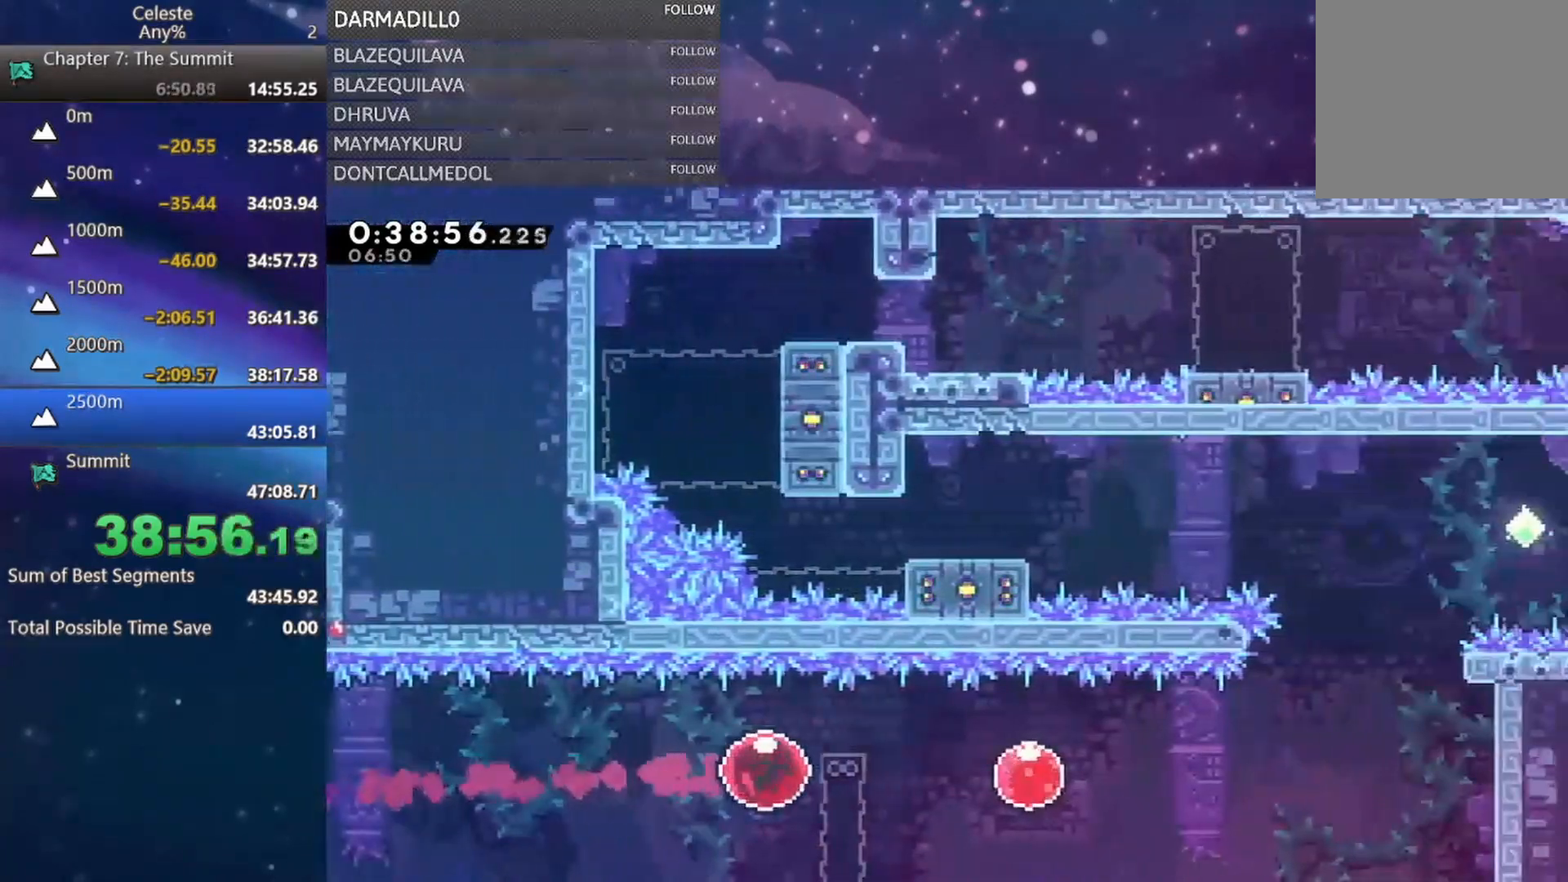
{"buttons": ["B", "DPAD_RIGHT"], "left_stick": "center", "events": [[283, "B", "down"], [317, "DPAD_UP", "down"], [467, "DPAD_UP", "up"]]}
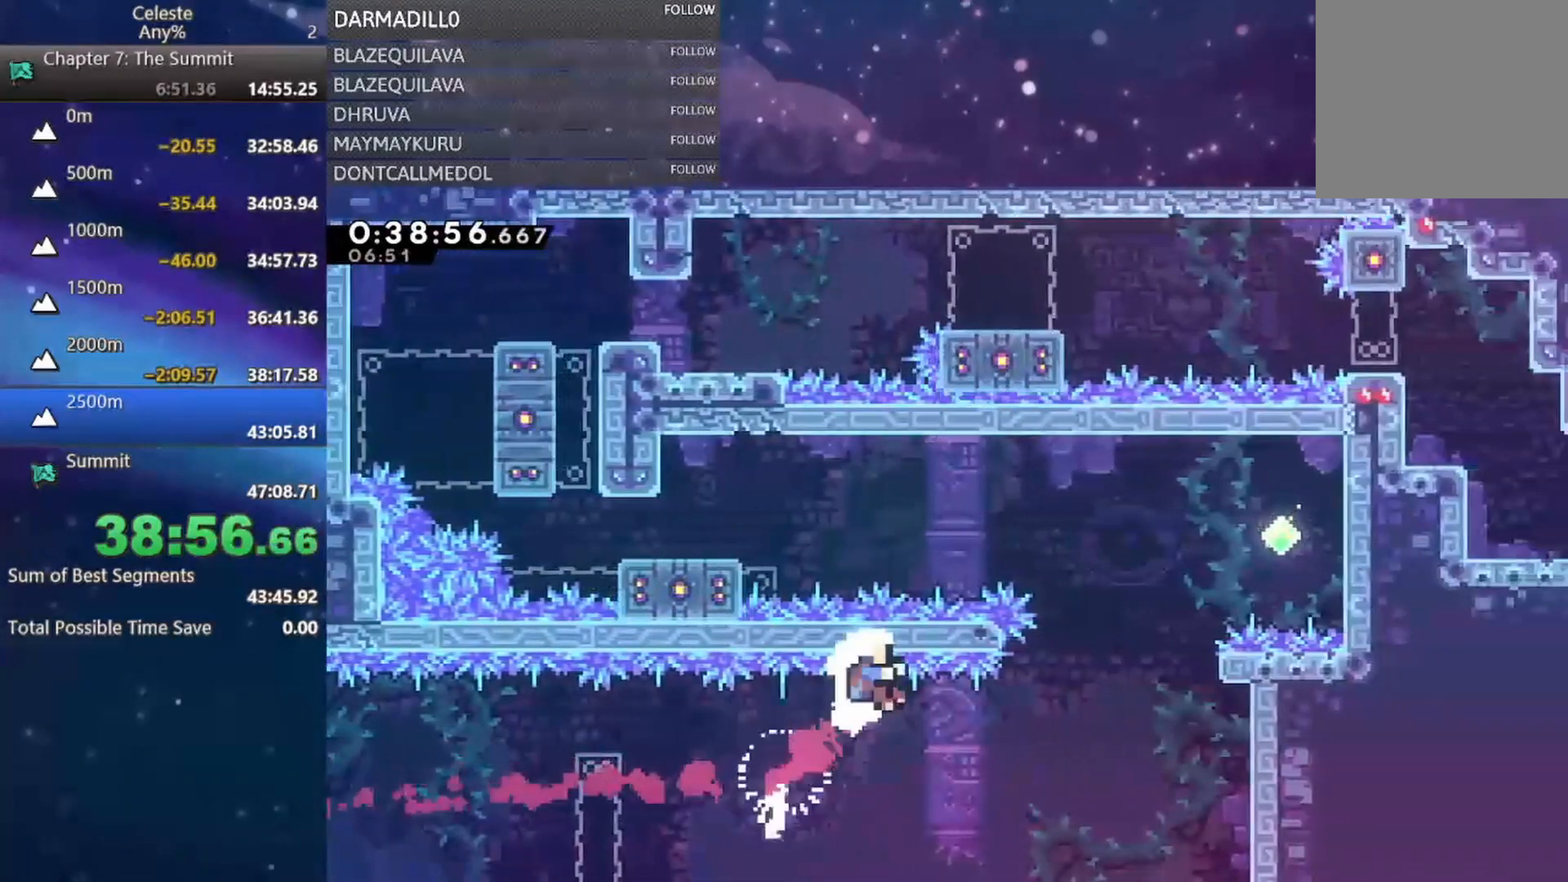
{"buttons": [], "left_stick": "center", "events": [[33, "B", "up"], [50, "DPAD_RIGHT", "up"], [333, "B", "down"], [367, "A", "down"], [467, "A", "up"], [467, "B", "up"]]}
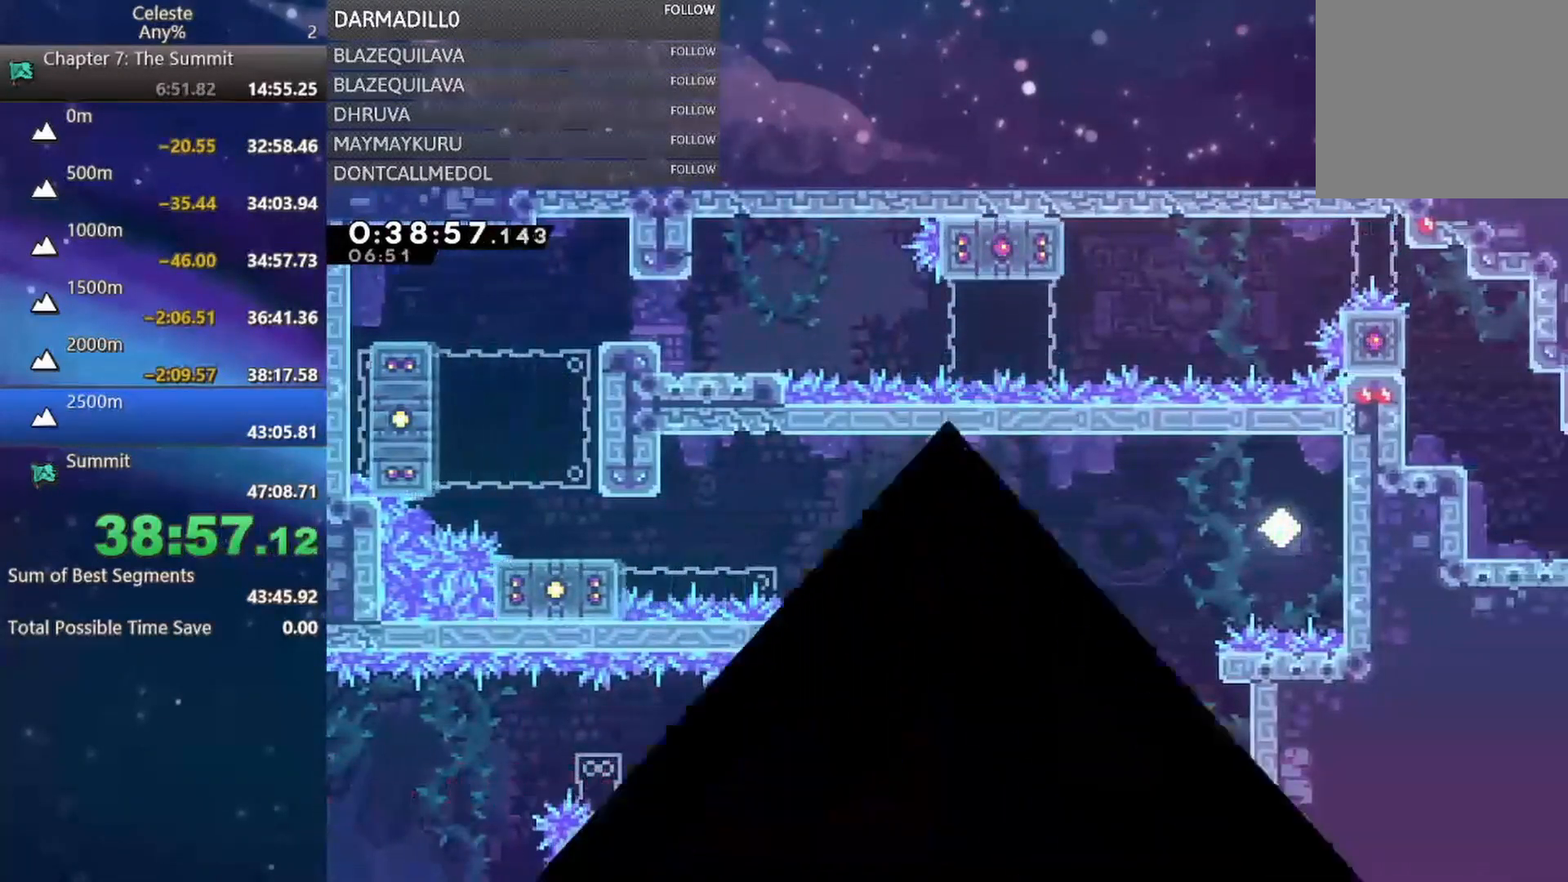
{"buttons": [], "left_stick": "center", "events": [[33, "B", "down"], [67, "A", "down"], [167, "A", "up"], [167, "B", "up"]]}
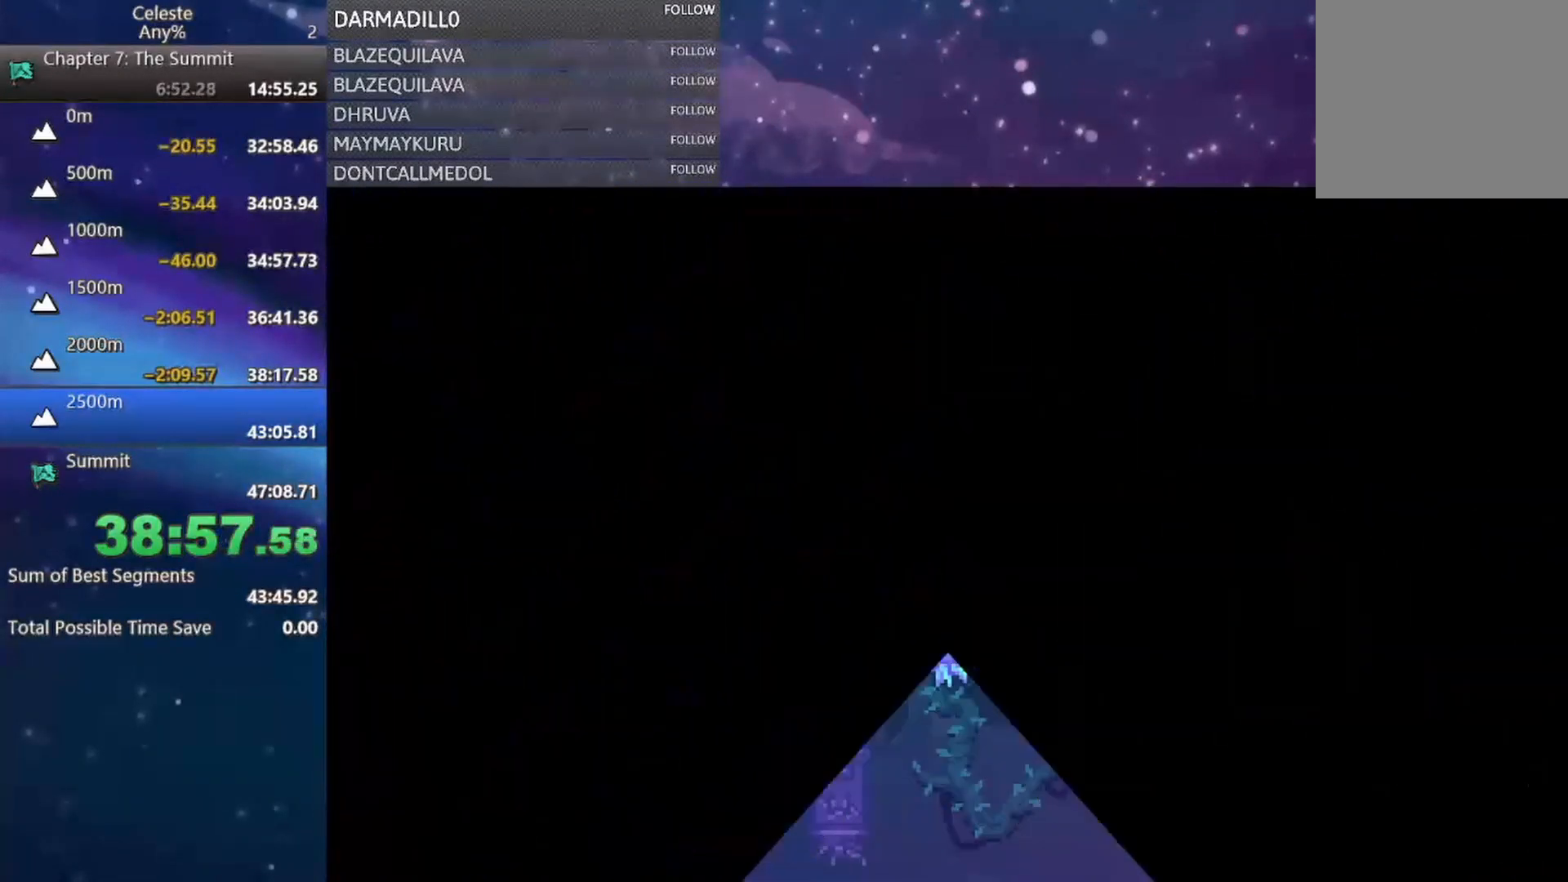
{"buttons": [], "left_stick": "center", "events": []}
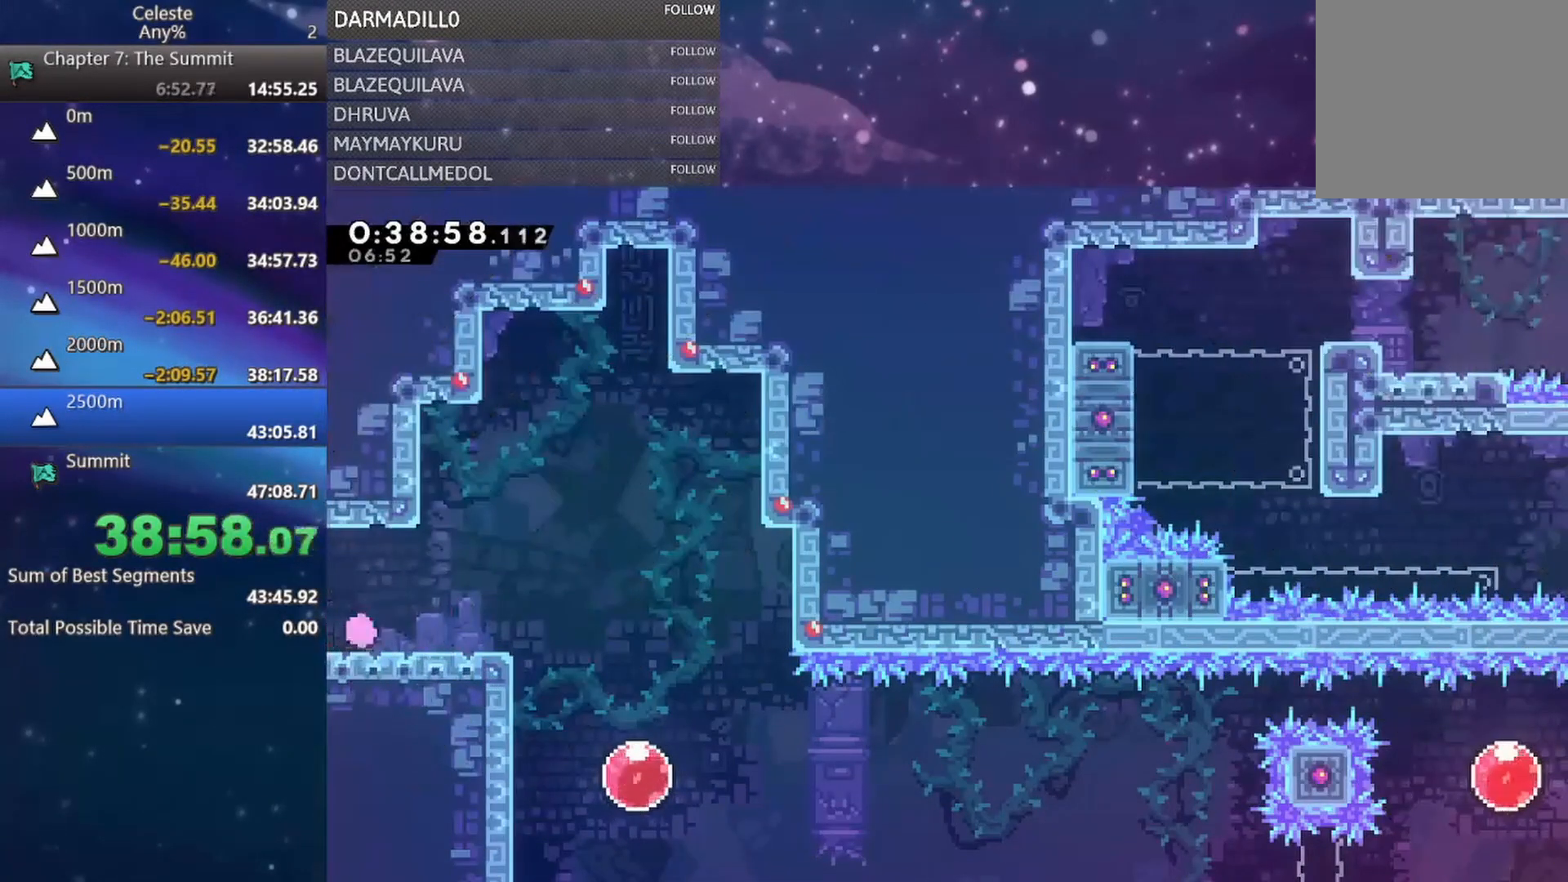
{"buttons": ["B", "DPAD_DOWN"], "left_stick": "center", "events": [[17, "DPAD_DOWN", "down"], [17, "DPAD_RIGHT", "down"], [83, "B", "down"], [150, "B", "up"], [233, "A", "down"], [333, "DPAD_DOWN", "up"], [350, "A", "up"], [367, "DPAD_DOWN", "down"], [400, "DPAD_RIGHT", "up"], [417, "B", "down"]]}
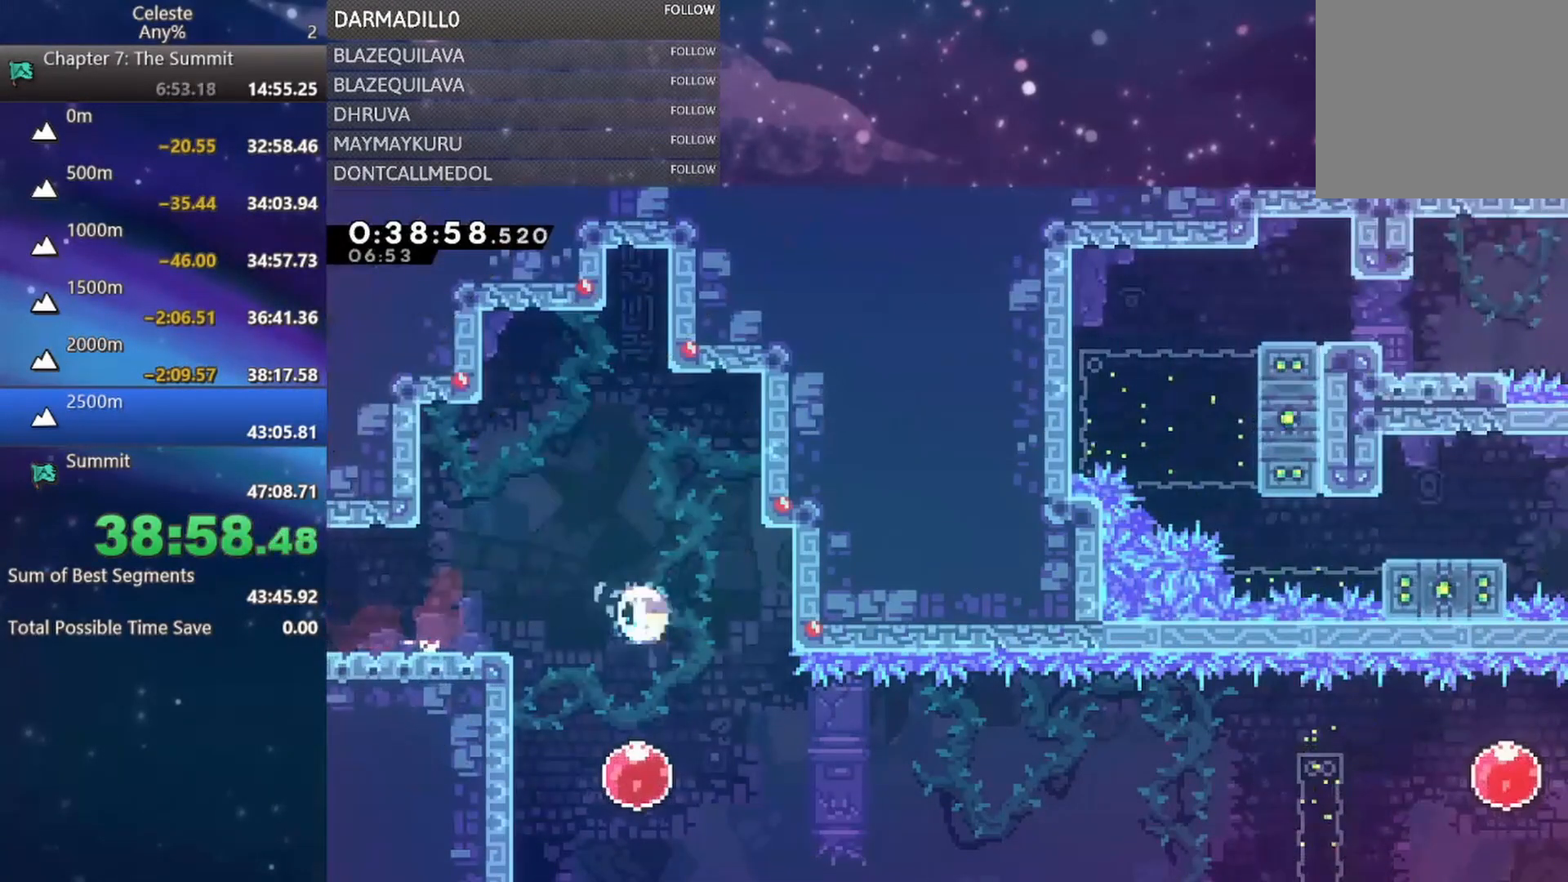
{"buttons": ["DPAD_RIGHT"], "left_stick": "center", "events": [[33, "B", "up"], [33, "DPAD_DOWN", "up"], [67, "DPAD_RIGHT", "down"], [133, "B", "down"], [283, "B", "up"]]}
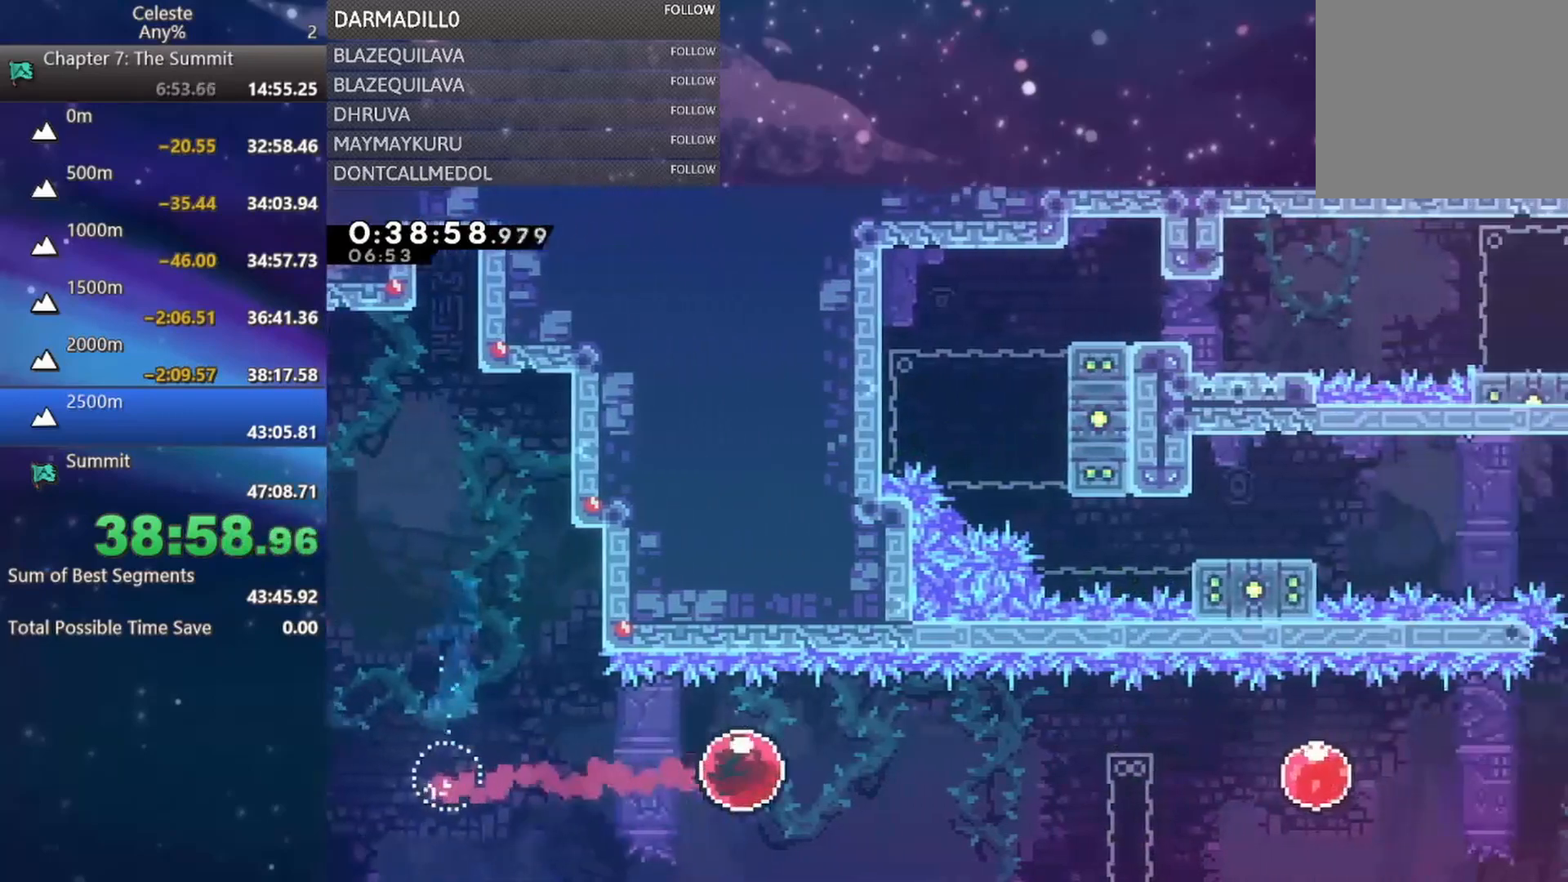
{"buttons": ["DPAD_RIGHT"], "left_stick": "center", "events": []}
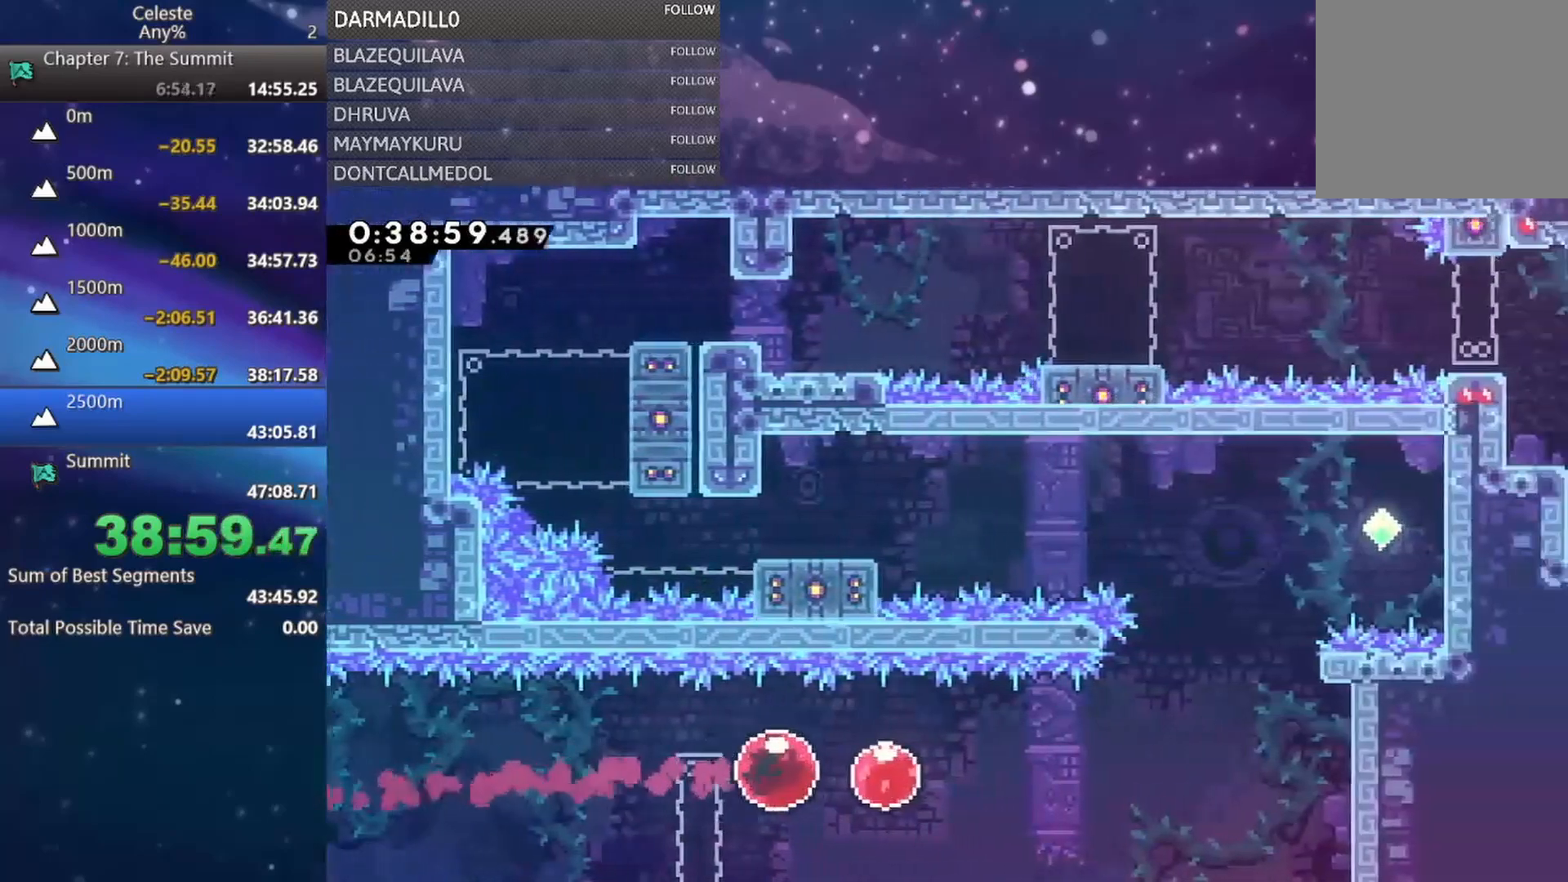
{"buttons": [], "left_stick": "center", "events": [[100, "B", "down"], [283, "B", "up"], [400, "DPAD_RIGHT", "up"]]}
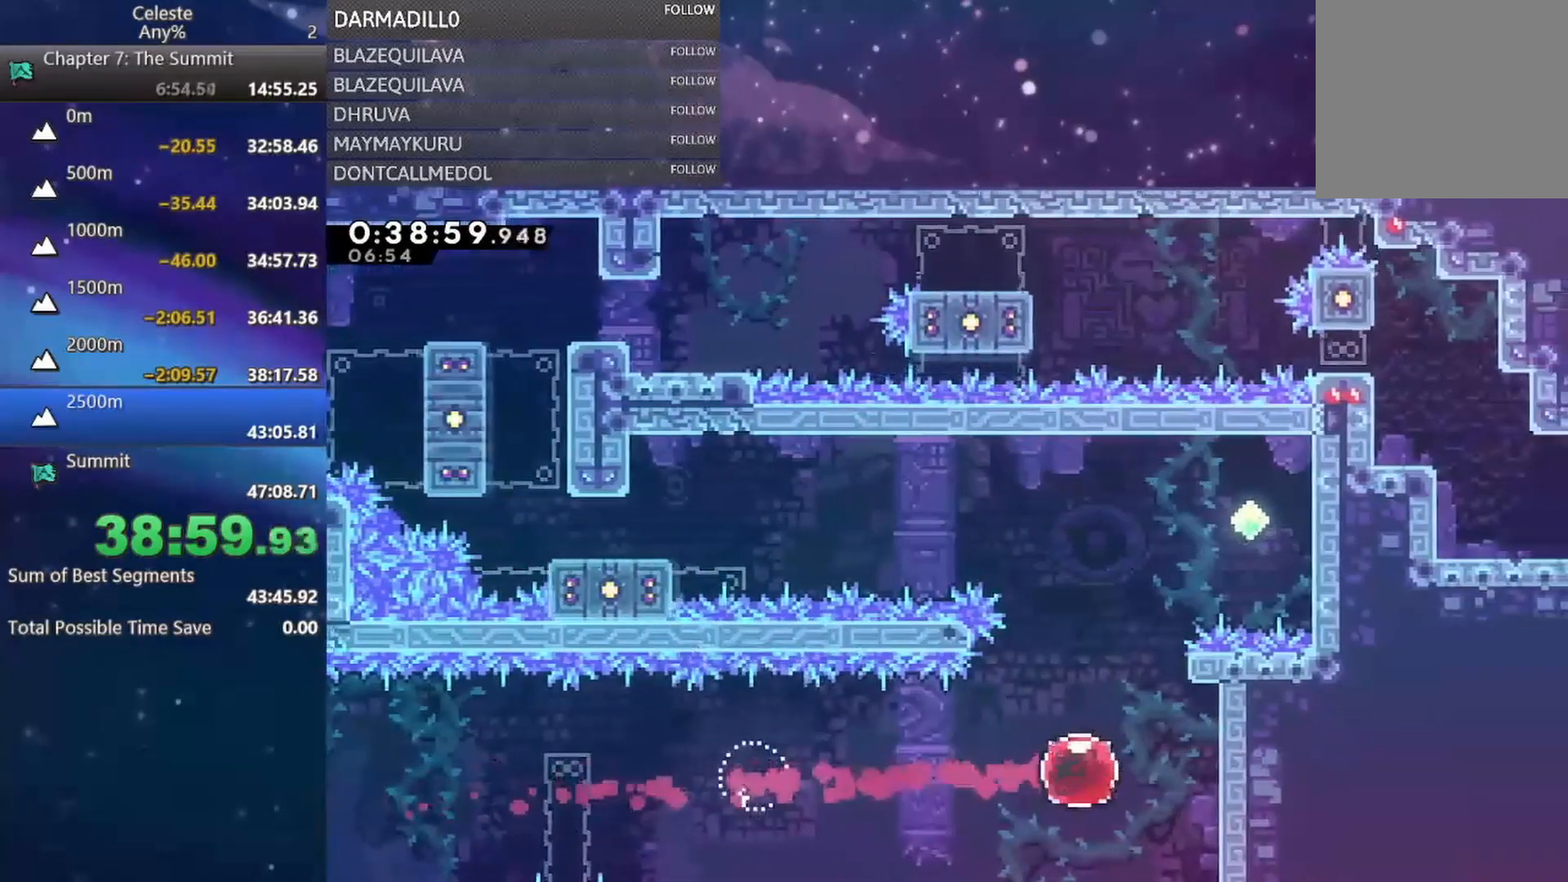
{"buttons": ["A", "DPAD_LEFT"], "left_stick": "center", "events": [[167, "B", "down"], [167, "DPAD_UP", "down"], [283, "B", "up"], [350, "A", "down"], [350, "DPAD_LEFT", "down"], [417, "DPAD_UP", "up"]]}
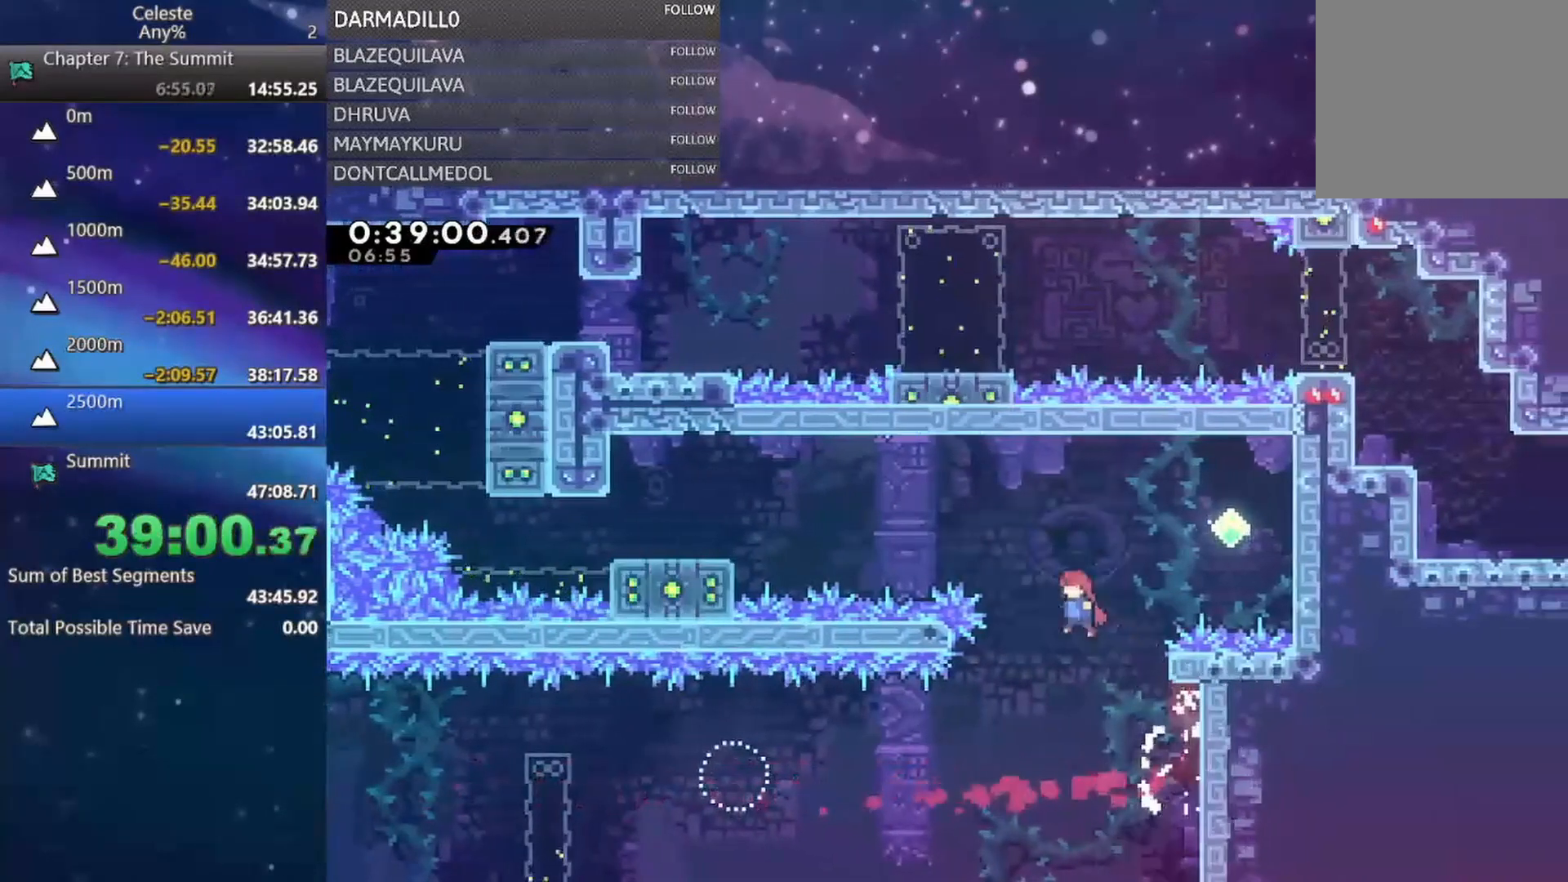
{"buttons": ["B", "DPAD_LEFT"], "left_stick": "center", "events": [[167, "A", "up"], [250, "B", "down"]]}
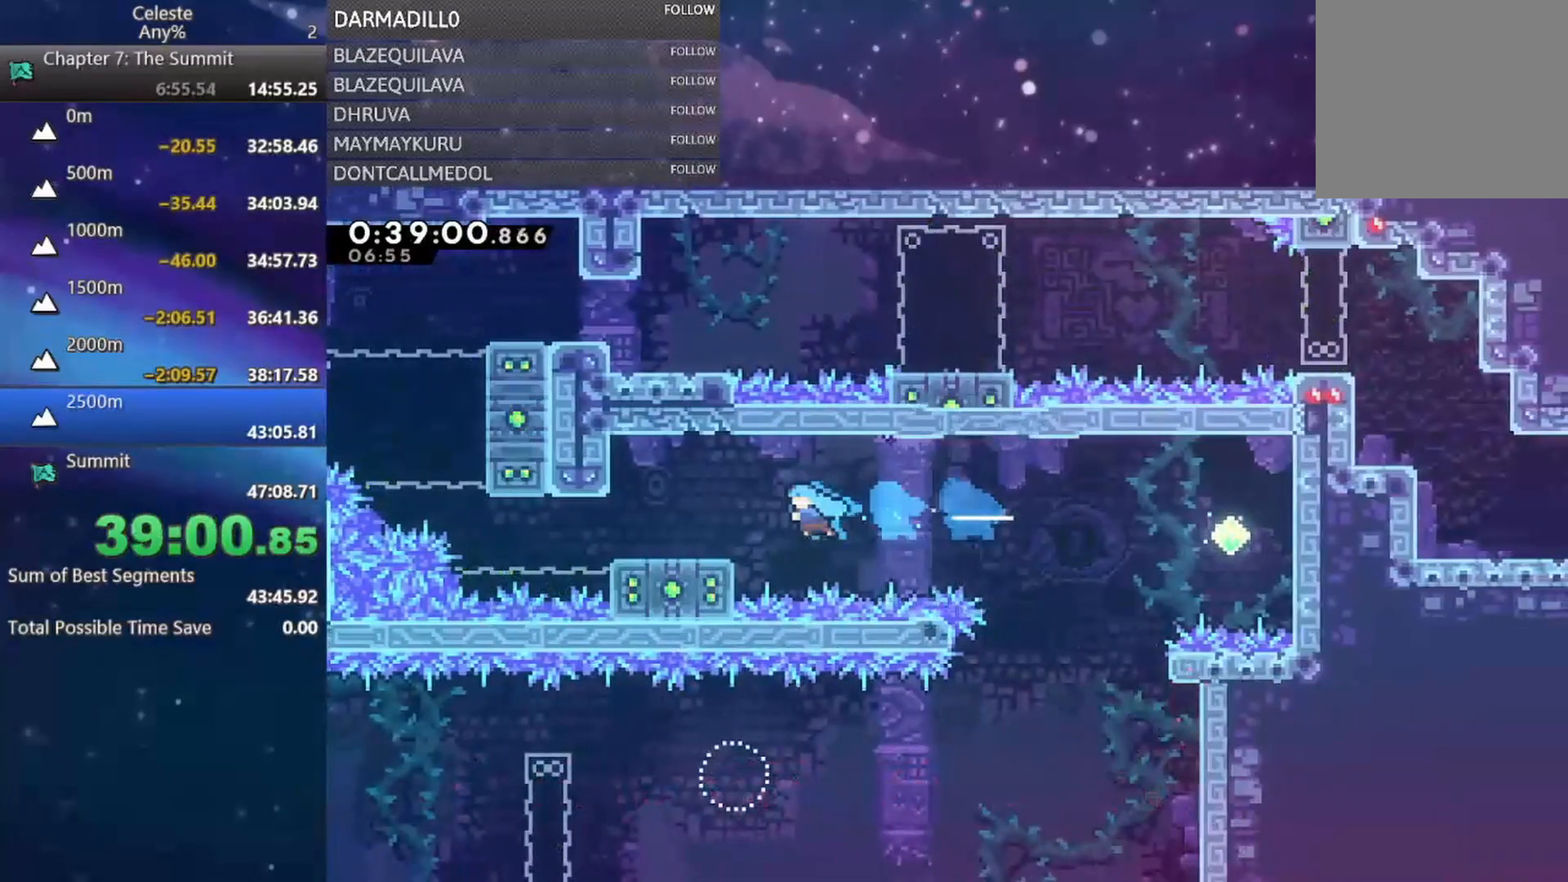
{"buttons": ["DPAD_LEFT"], "left_stick": "center", "events": [[100, "B", "up"], [267, "B", "down"], [467, "B", "up"]]}
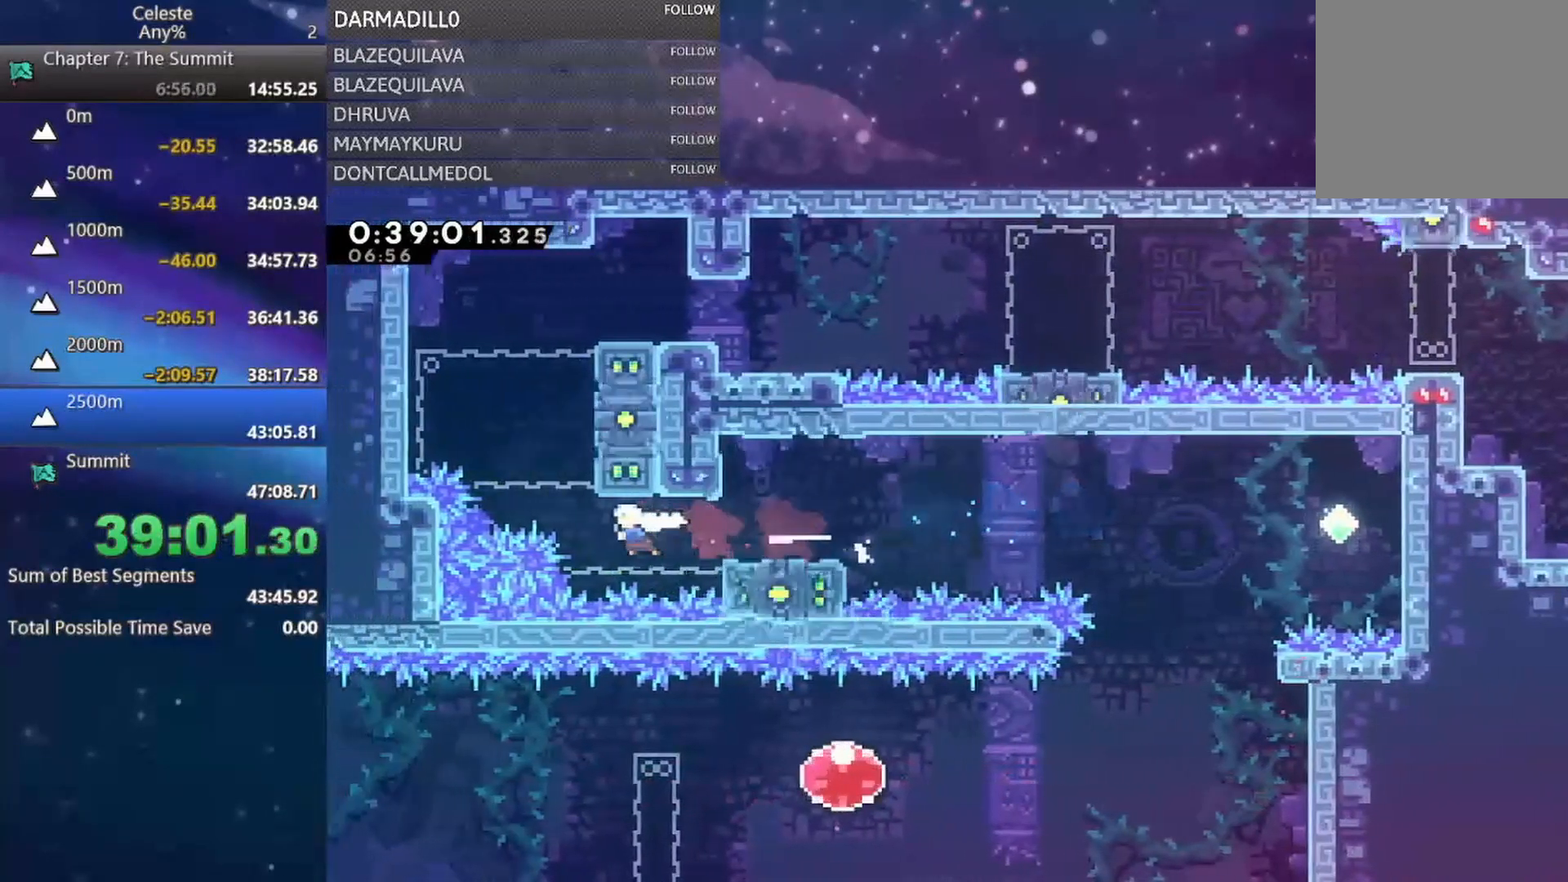
{"buttons": ["R1", "DPAD_UP"], "left_stick": "center", "events": [[50, "DPAD_UP", "down"], [67, "B", "down"], [83, "DPAD_LEFT", "up"], [217, "R1", "down"], [250, "B", "up"], [317, "A", "down"], [317, "DPAD_RIGHT", "down"], [483, "A", "up"], [483, "DPAD_RIGHT", "up"]]}
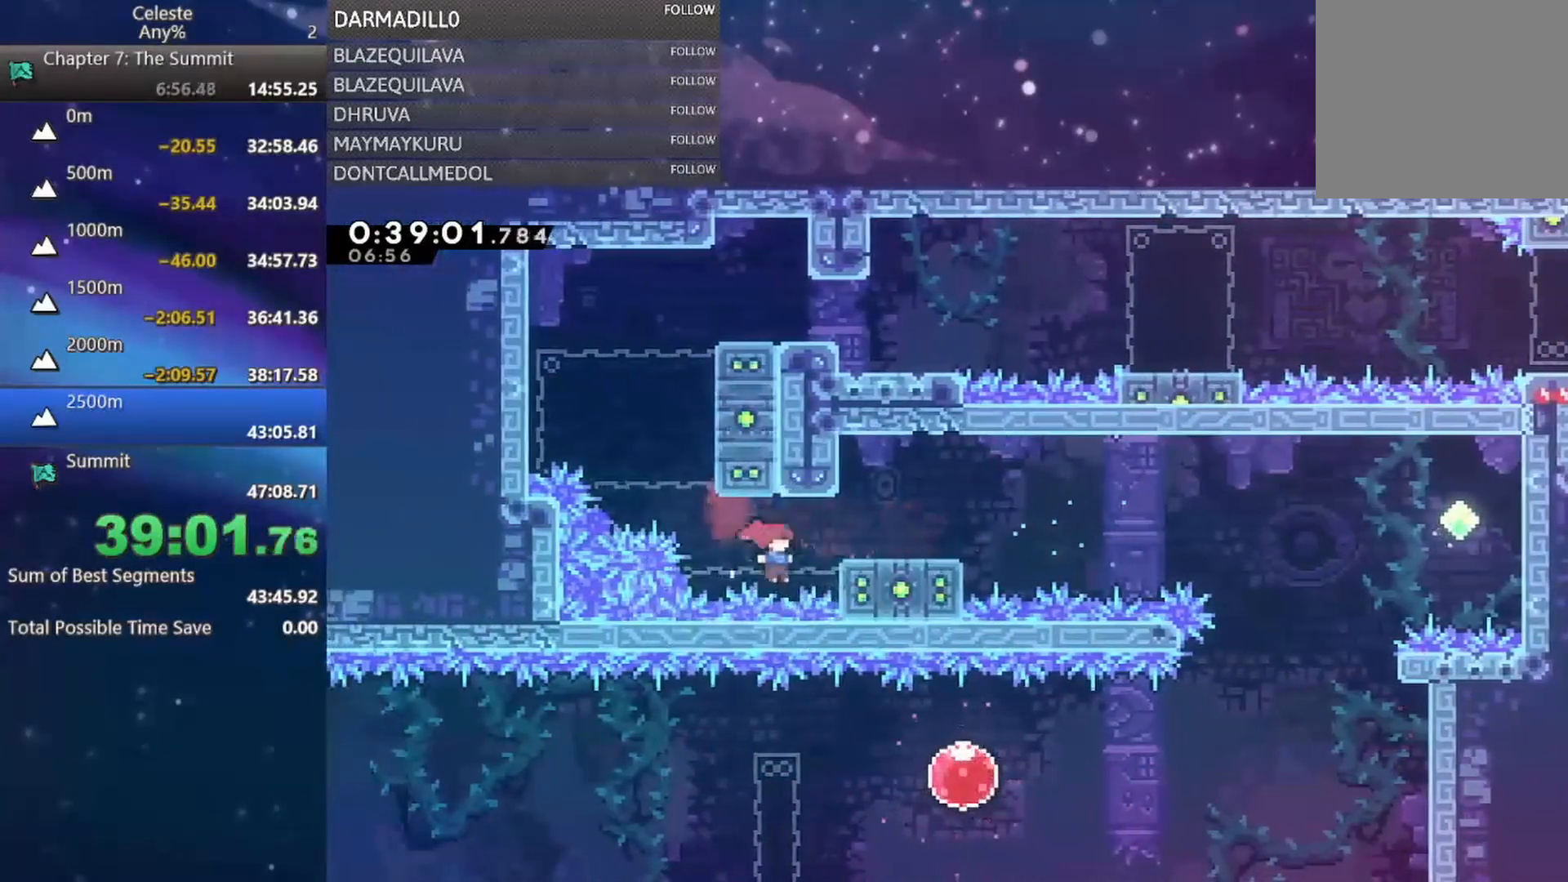
{"buttons": ["B"], "left_stick": "center", "events": [[100, "B", "down"], [117, "DPAD_UP", "up"], [150, "A", "down"], [150, "DPAD_UP", "down"], [217, "A", "up"], [217, "DPAD_UP", "up"], [233, "B", "up"], [250, "R1", "up"], [300, "B", "down"], [333, "A", "down"], [433, "A", "up"], [433, "B", "up"], [483, "B", "down"]]}